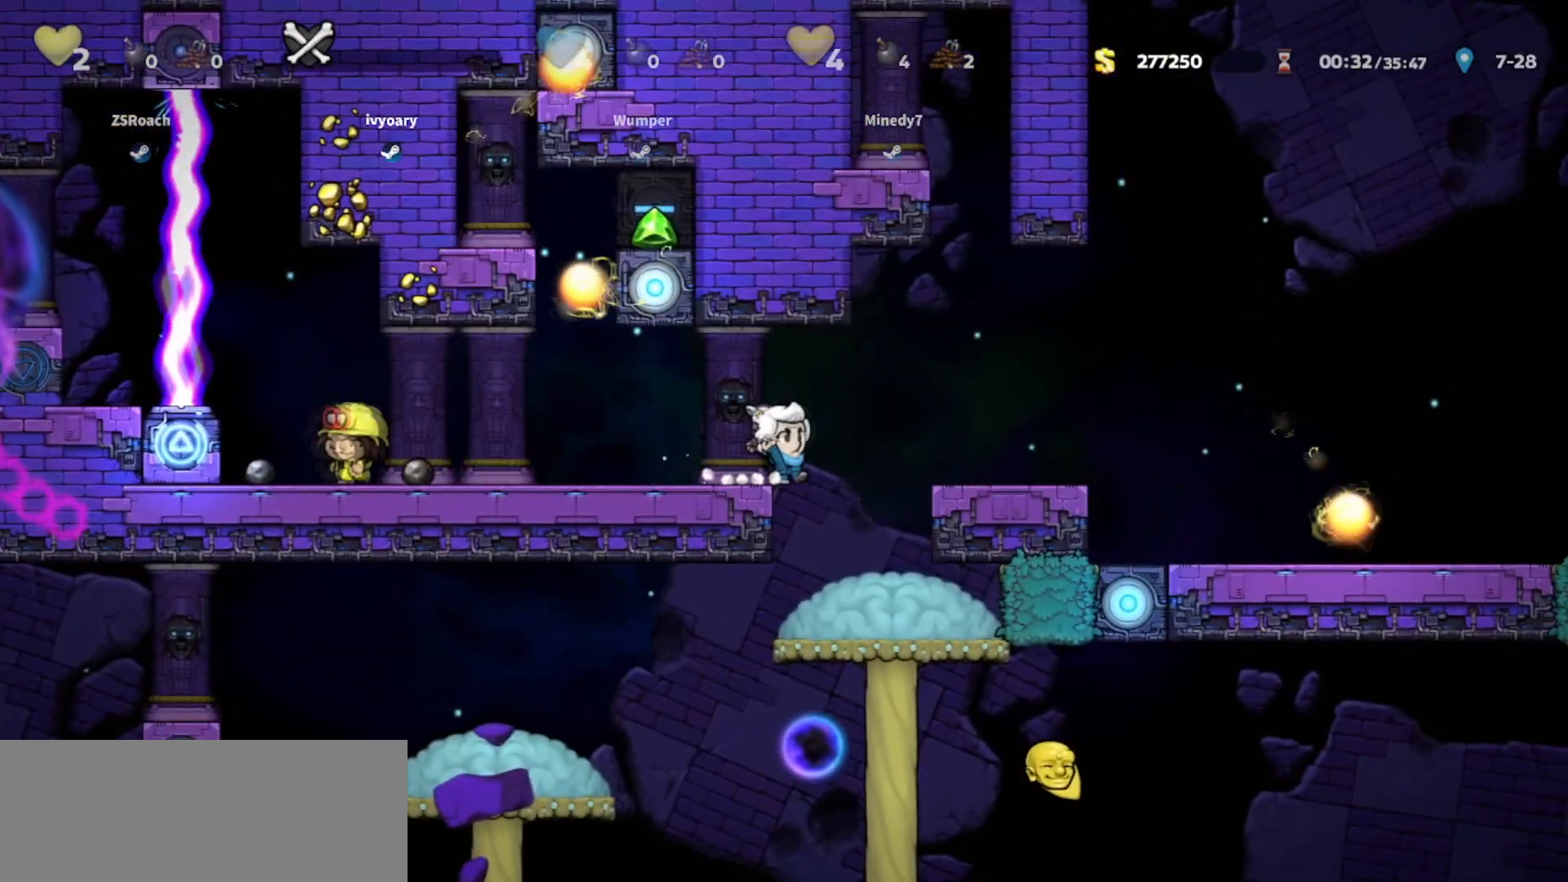
Gameplay with keyboard; each line is a JSON object with the keys held at the frame after it. "events" lists presses ("down") and releases ("up") of "bomb", "door", "down", "escape", "jump", "left", "right", "rope", "tab", "up", "walk" and "whip" between this image and that frame as [ms after this image, input, new state], when the widget could be followed in between. No other keys are recorded. Mouse input is not recorded. Key names are as the overlay labels them; some are game actions (e.g. jump) rather than physical keys.
{"keys": ["left", "walk"], "events": [[334, "right", "up"], [501, "left", "down"]]}
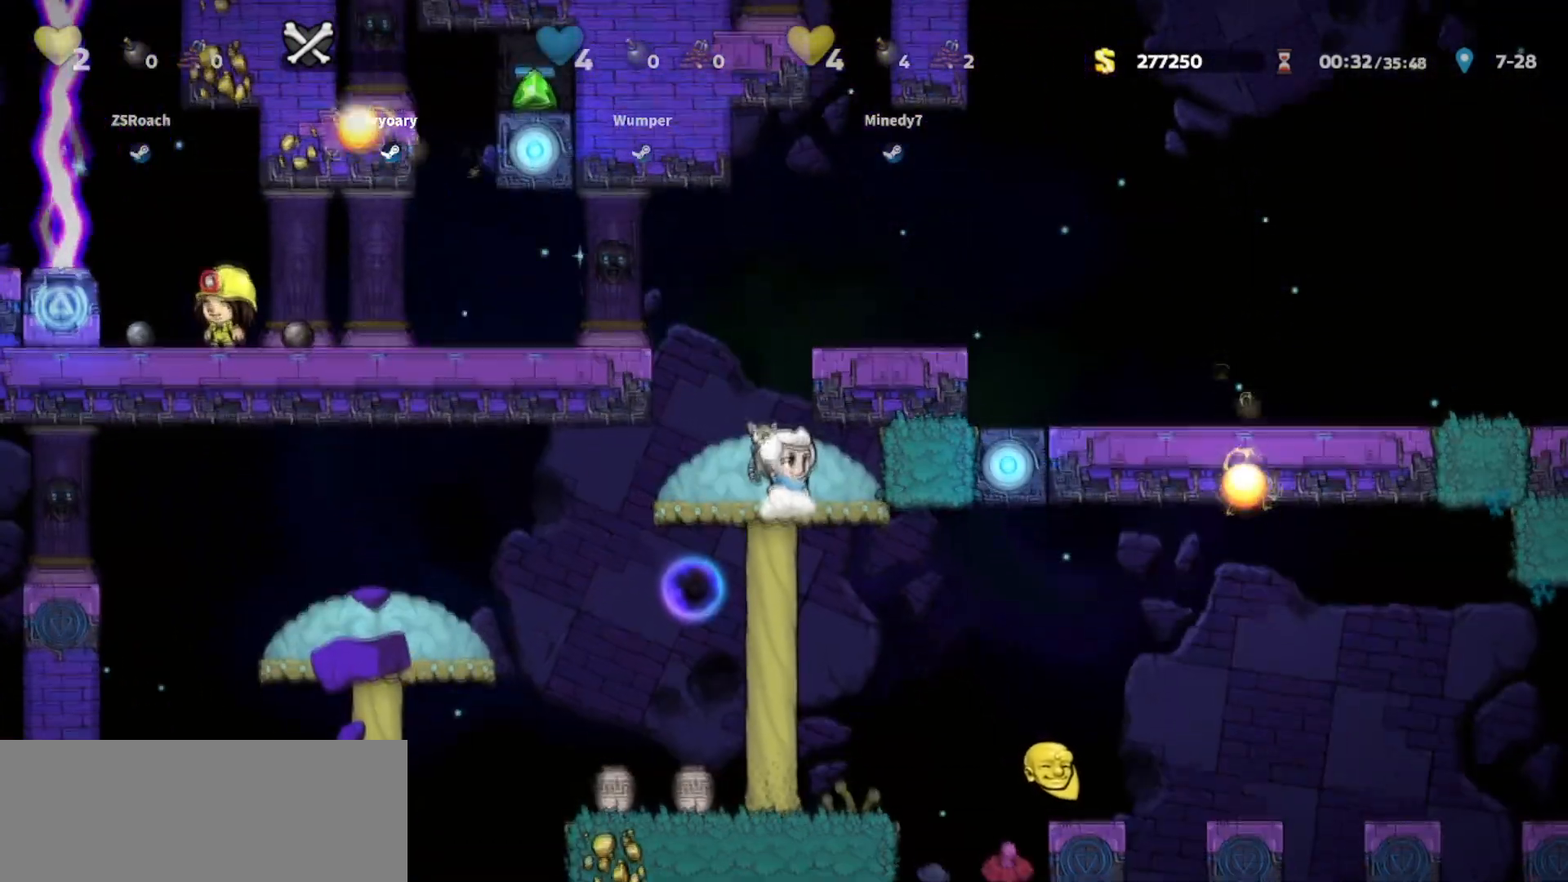
{"keys": ["down", "walk"], "events": [[66, "down", "down"], [100, "left", "up"], [300, "down", "up"], [434, "down", "down"]]}
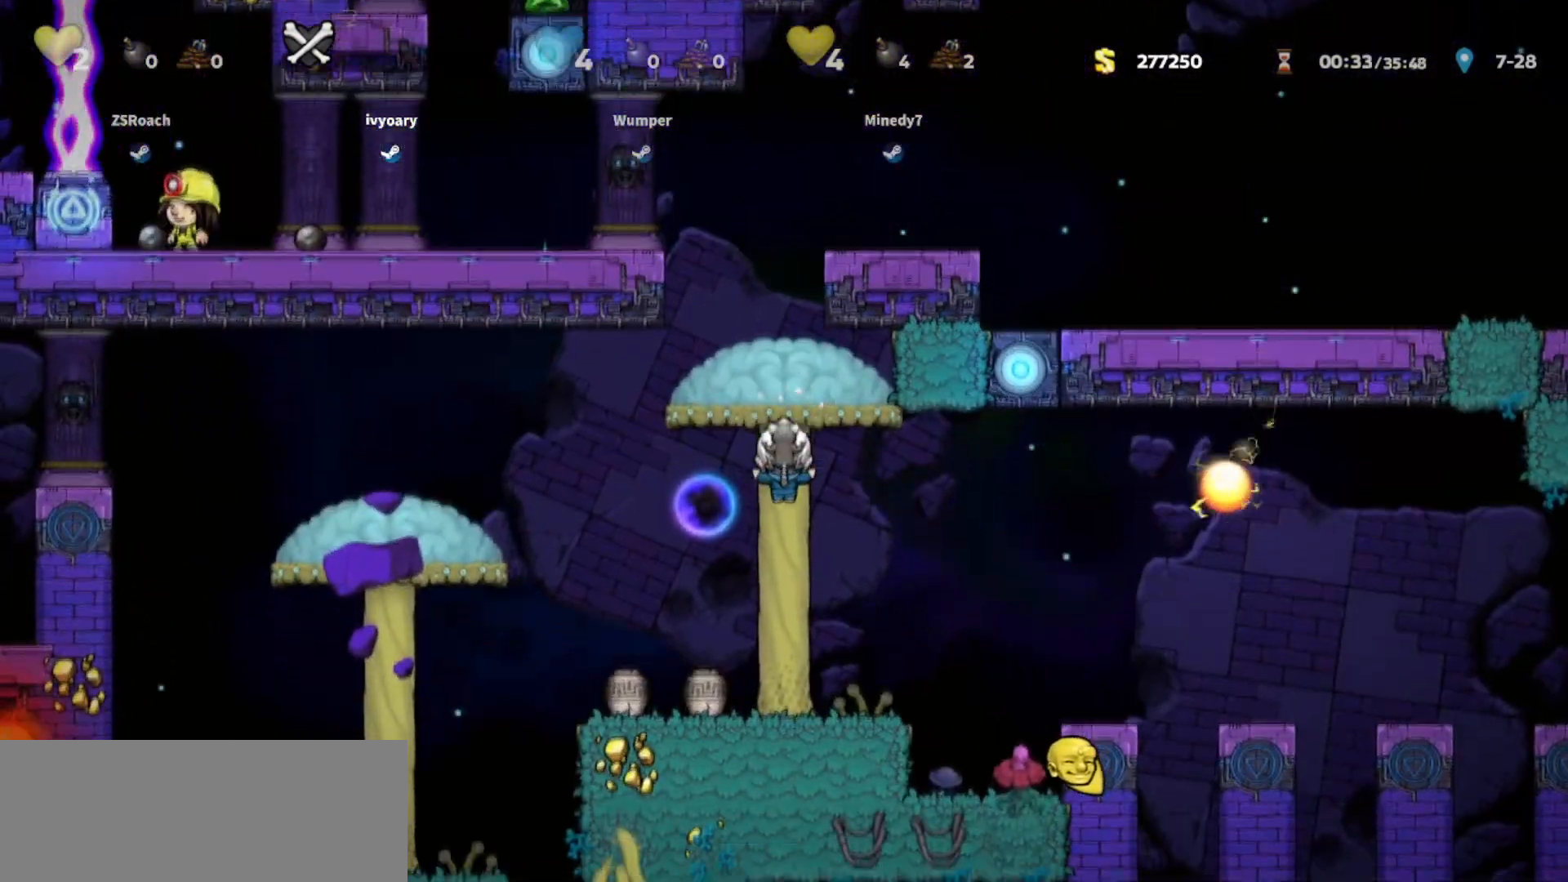
{"keys": ["down", "walk"], "events": [[34, "down", "up"], [134, "down", "down"], [200, "down", "up"], [434, "down", "down"]]}
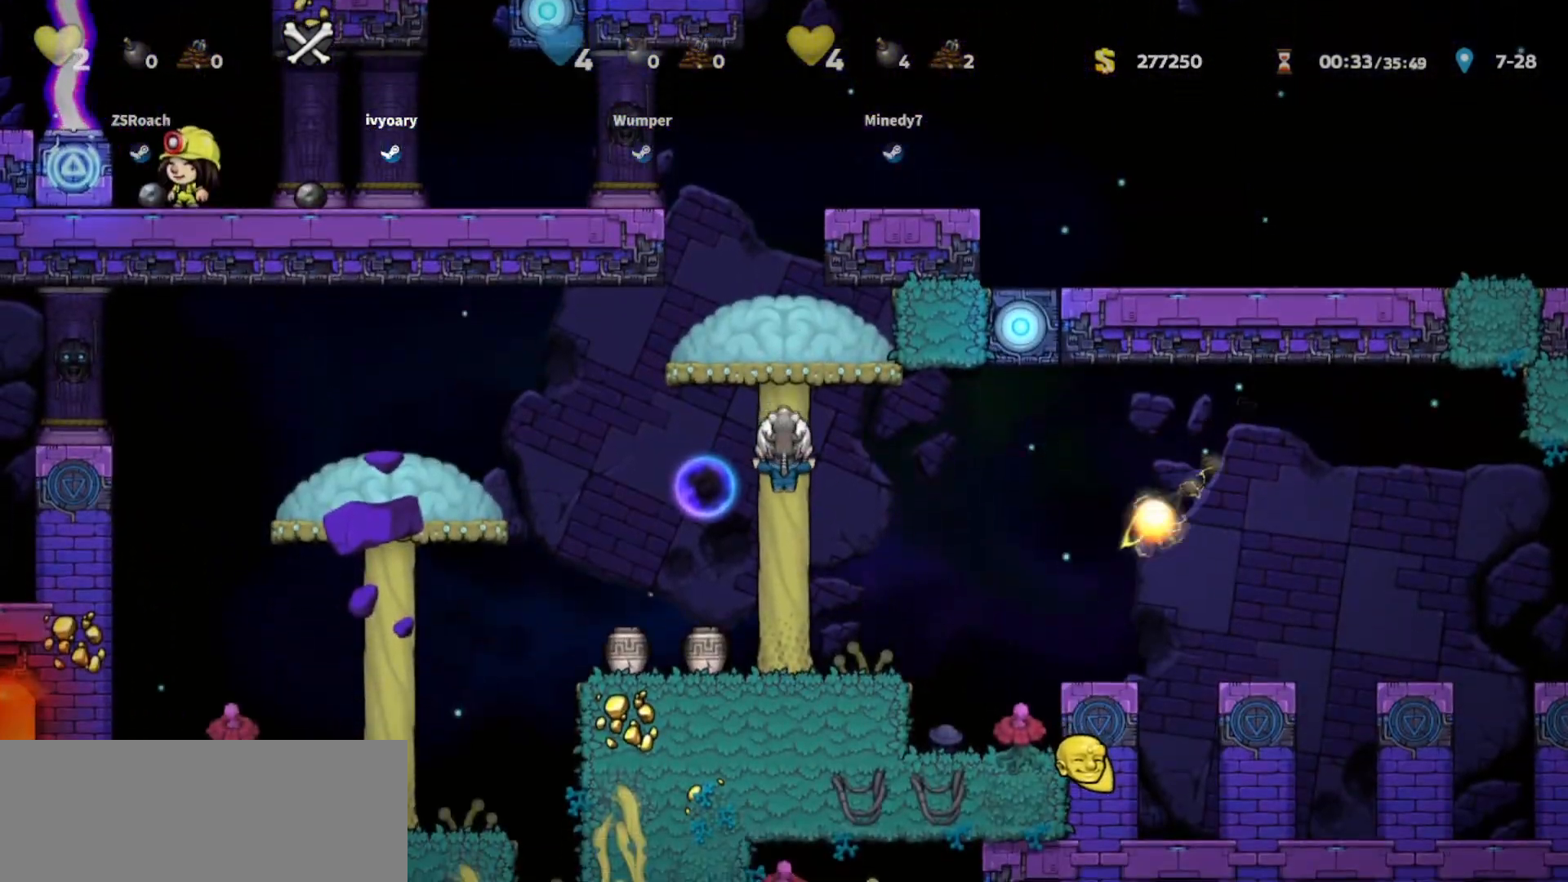
{"keys": ["walk"], "events": [[100, "down", "up"], [267, "down", "down"], [267, "right", "down"], [367, "down", "up"], [367, "right", "up"]]}
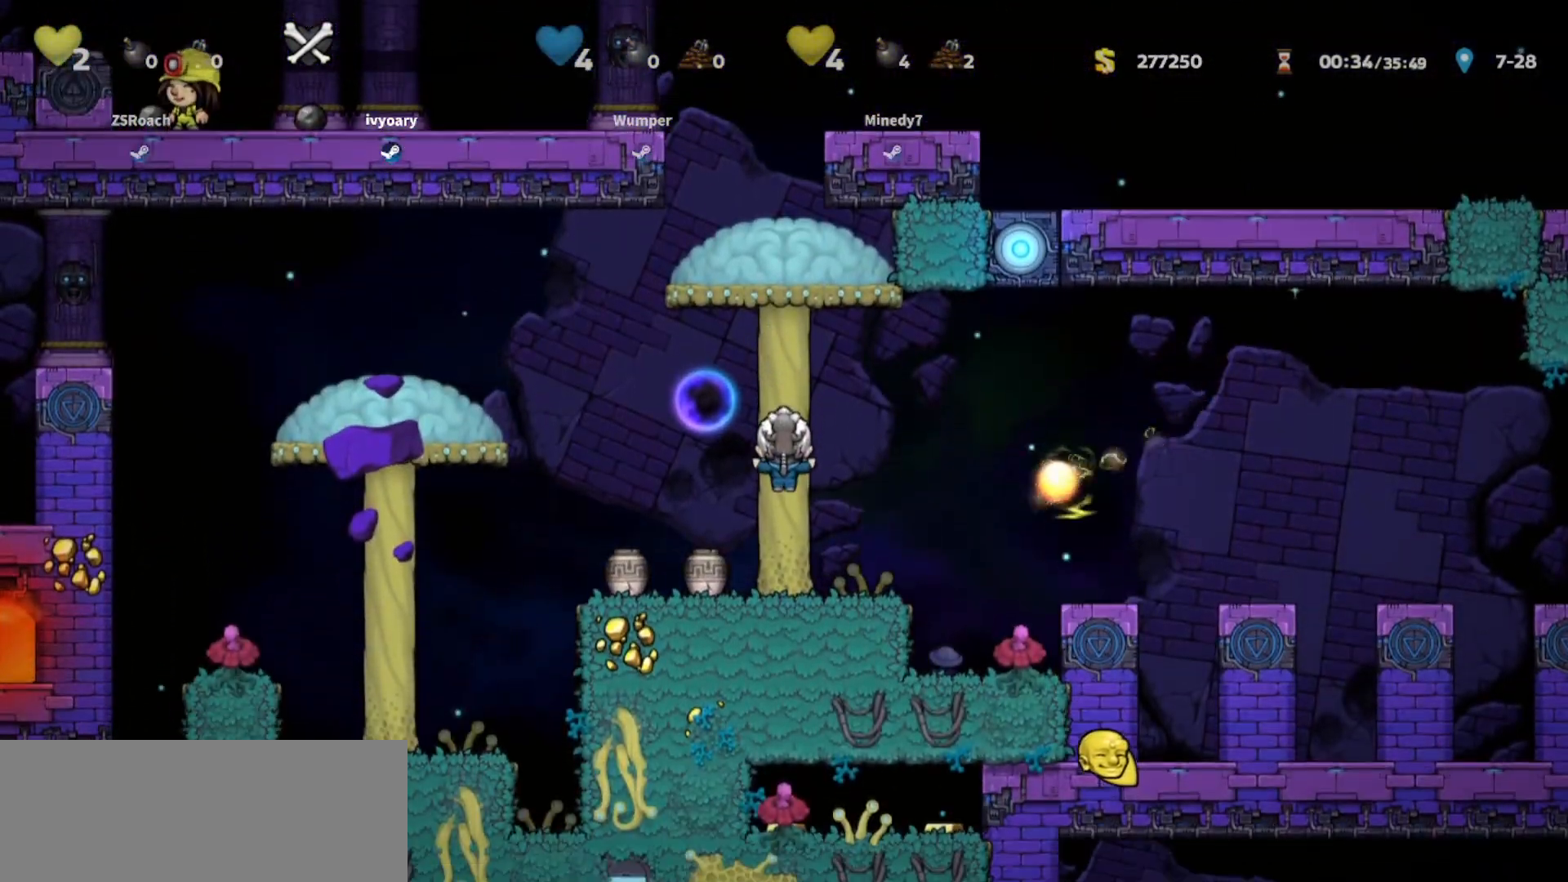
{"keys": ["down", "jump", "walk"], "events": [[134, "whip", "down"], [200, "whip", "up"], [267, "down", "down"], [467, "jump", "down"]]}
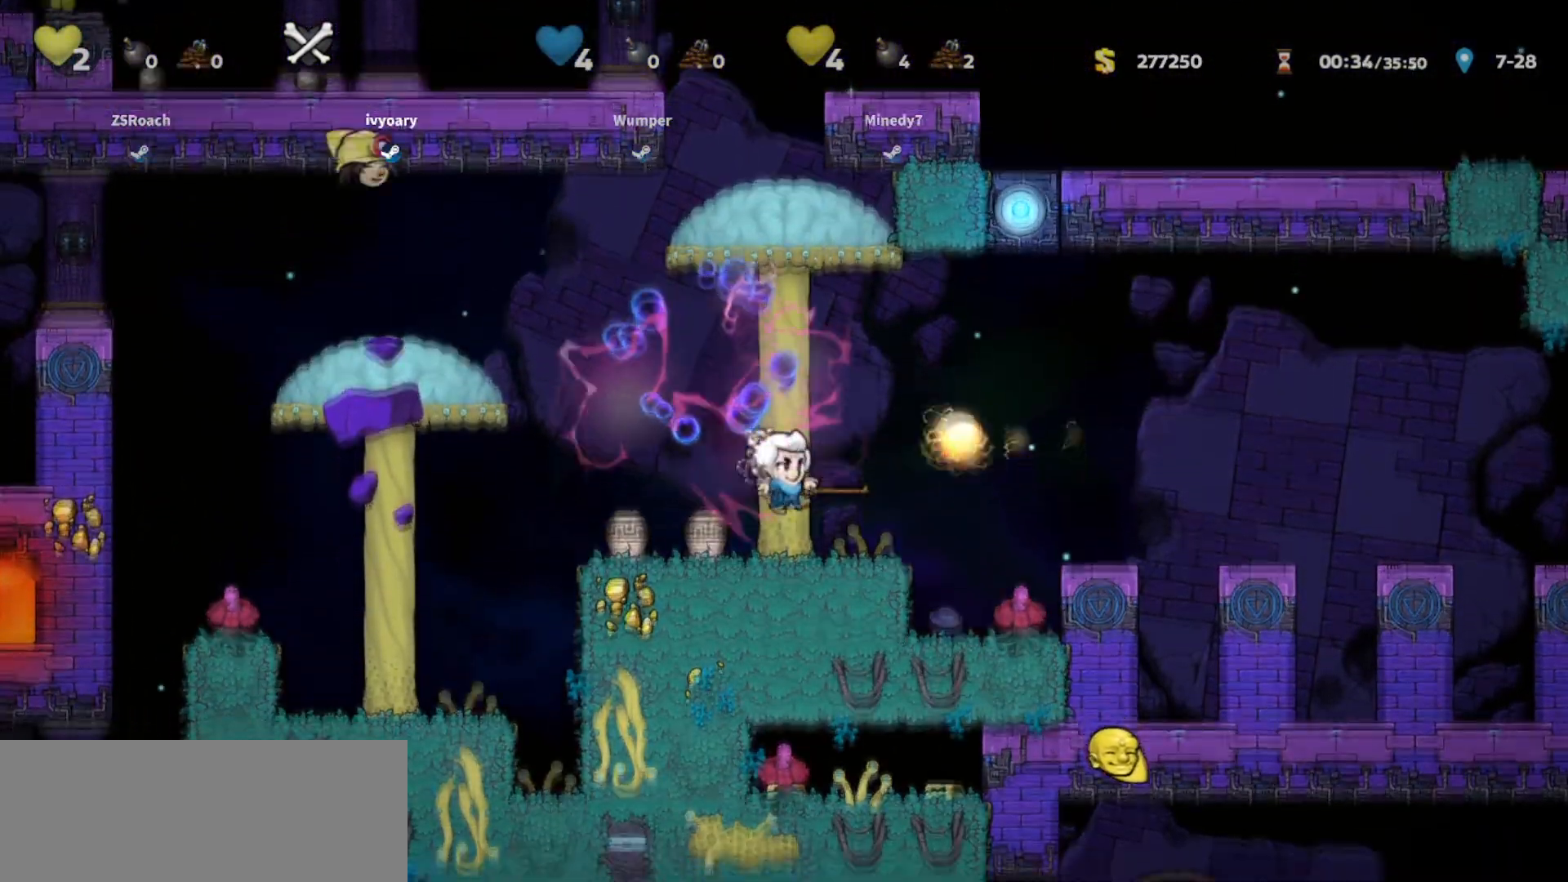
{"keys": ["right", "walk"], "events": [[100, "jump", "up"], [201, "down", "up"], [267, "right", "down"]]}
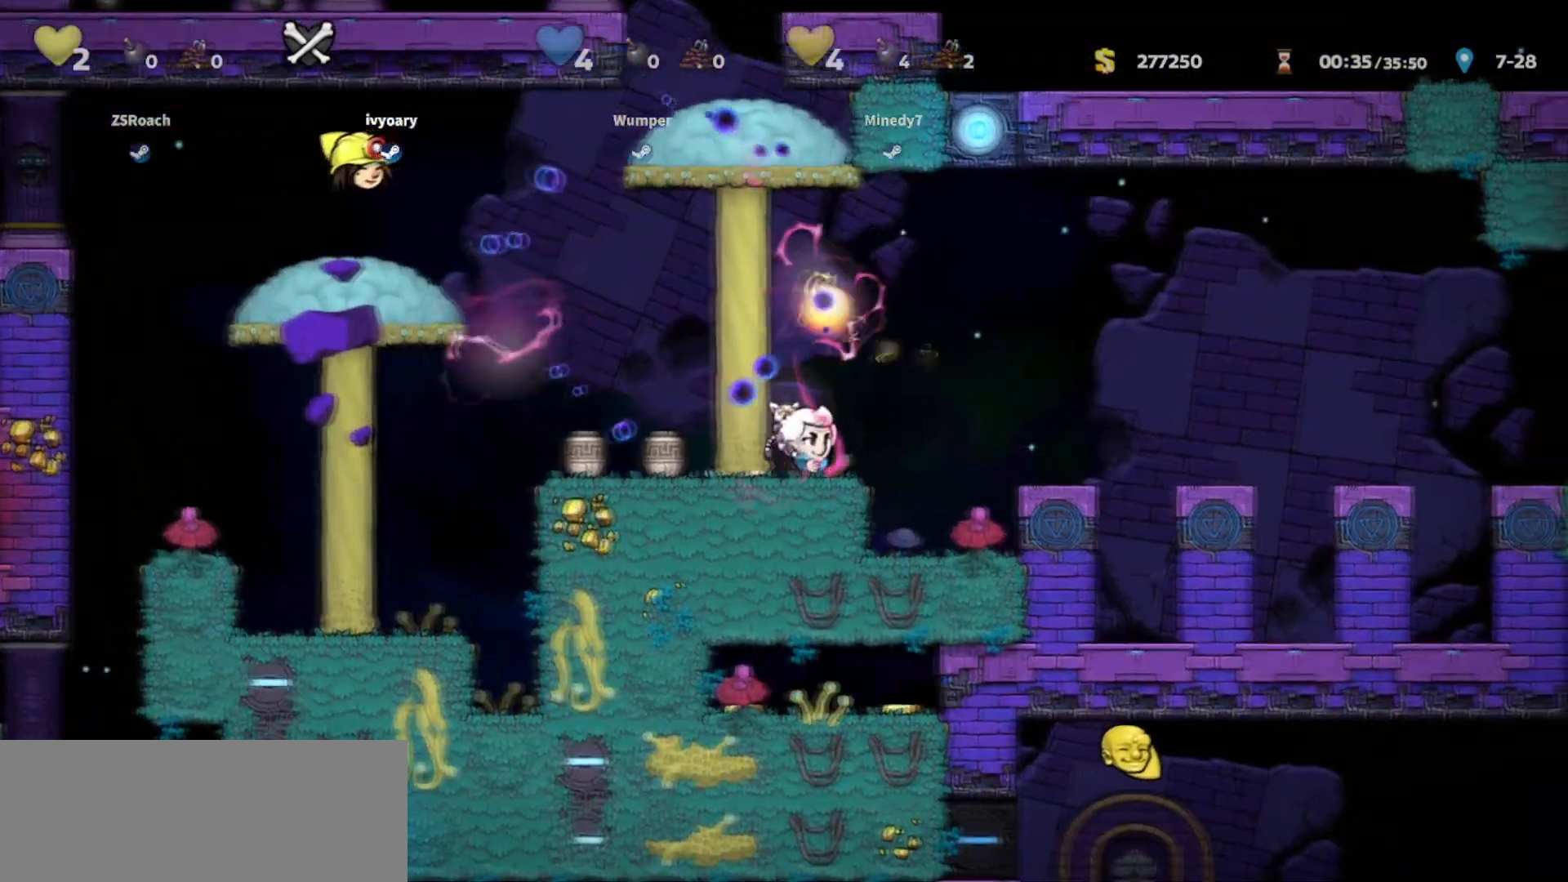
{"keys": ["jump", "right", "walk"]}
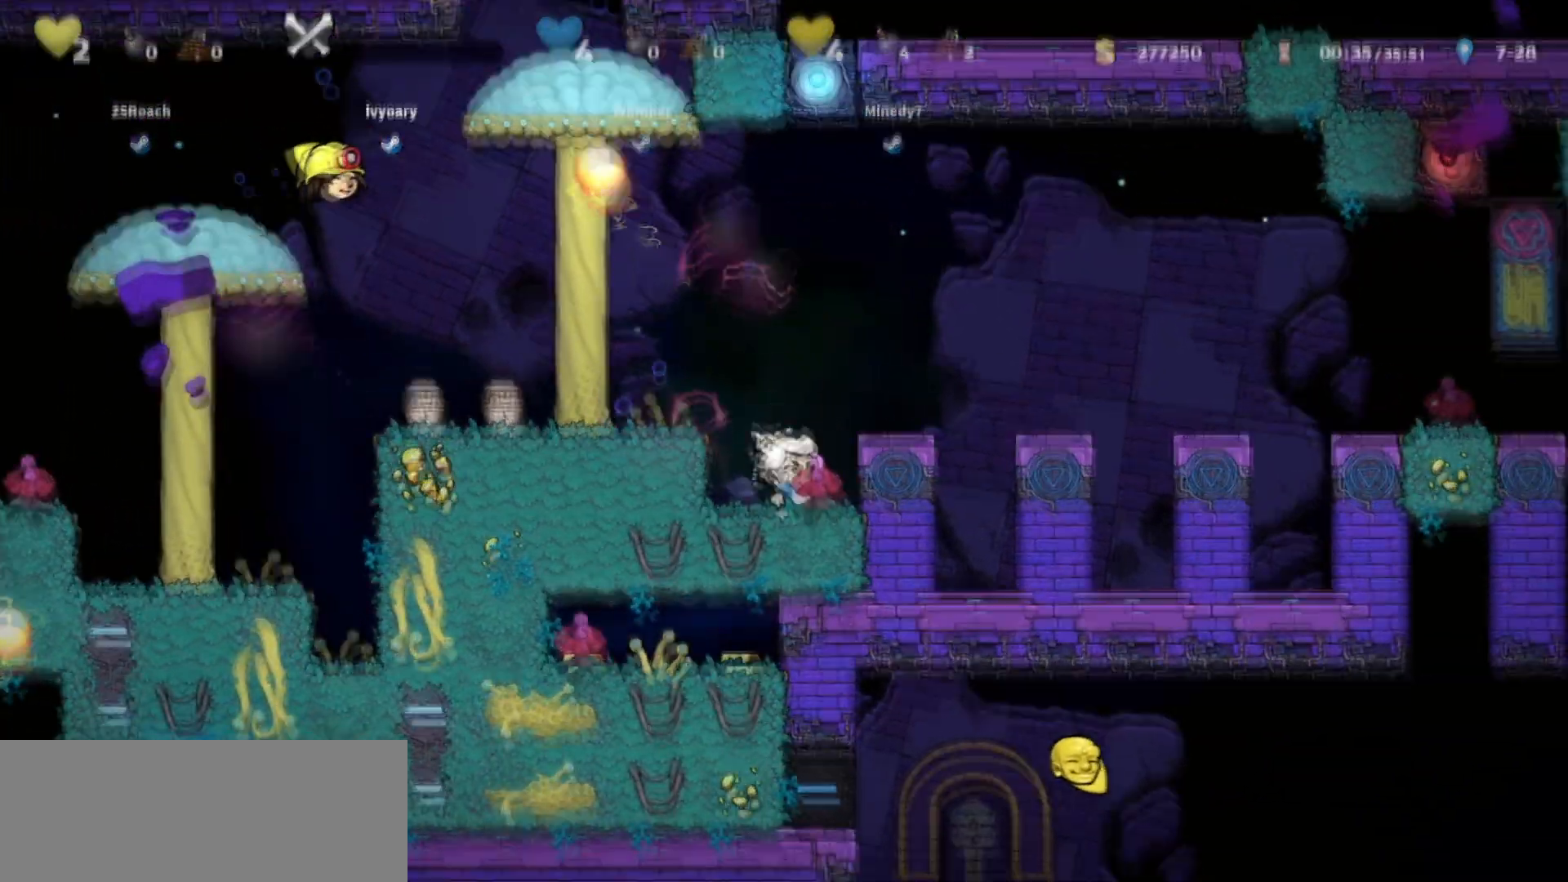
{"keys": [], "events": [[134, "jump", "up"], [367, "right", "up"], [401, "walk", "up"]]}
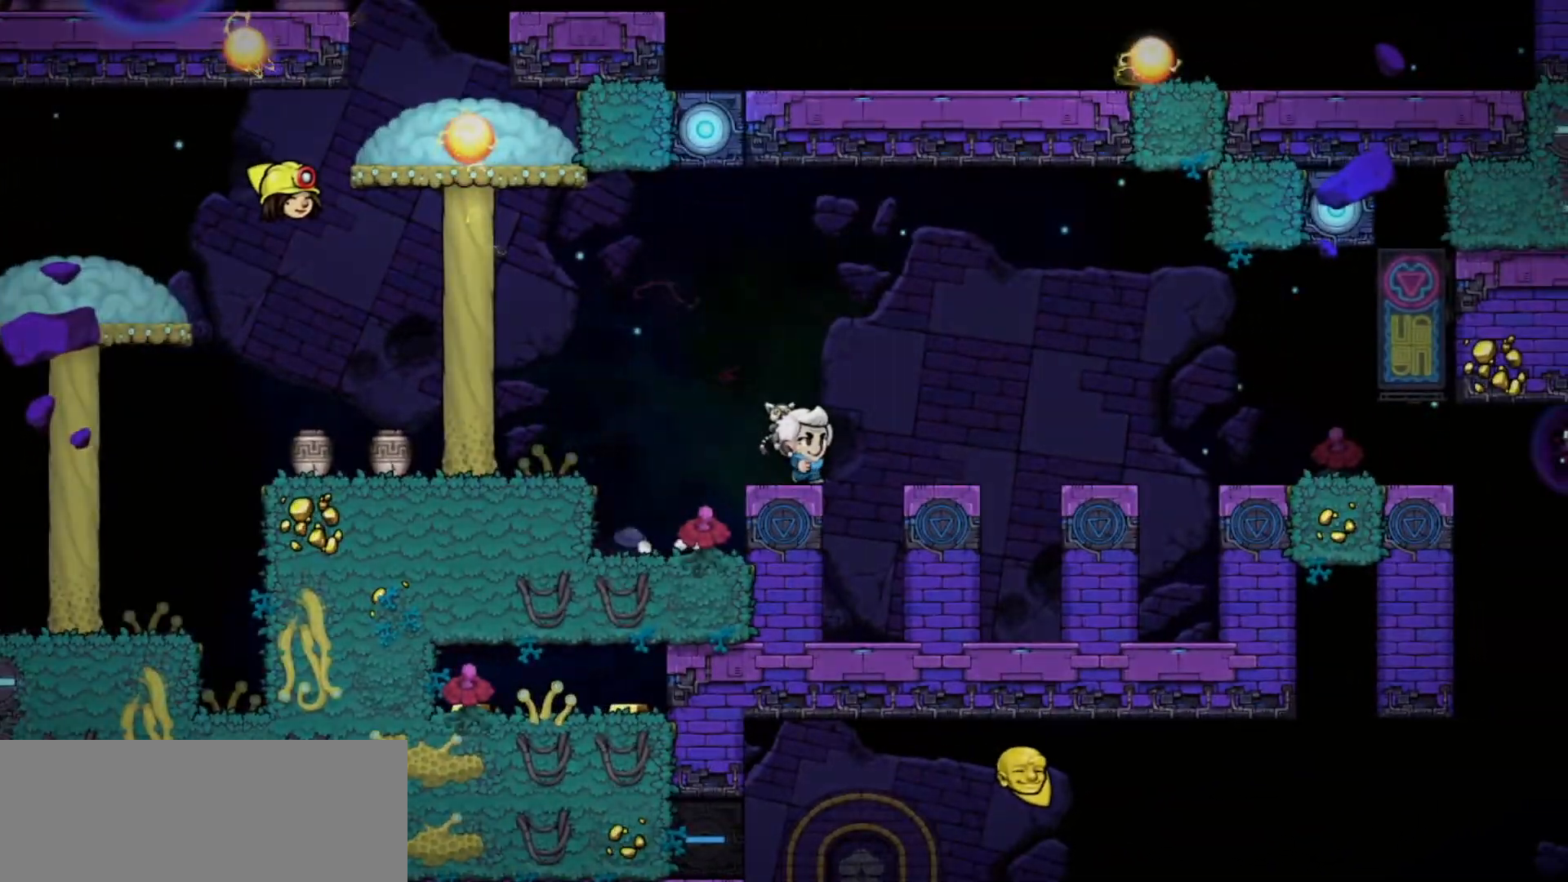
{"keys": ["jump"], "events": [[400, "jump", "down"]]}
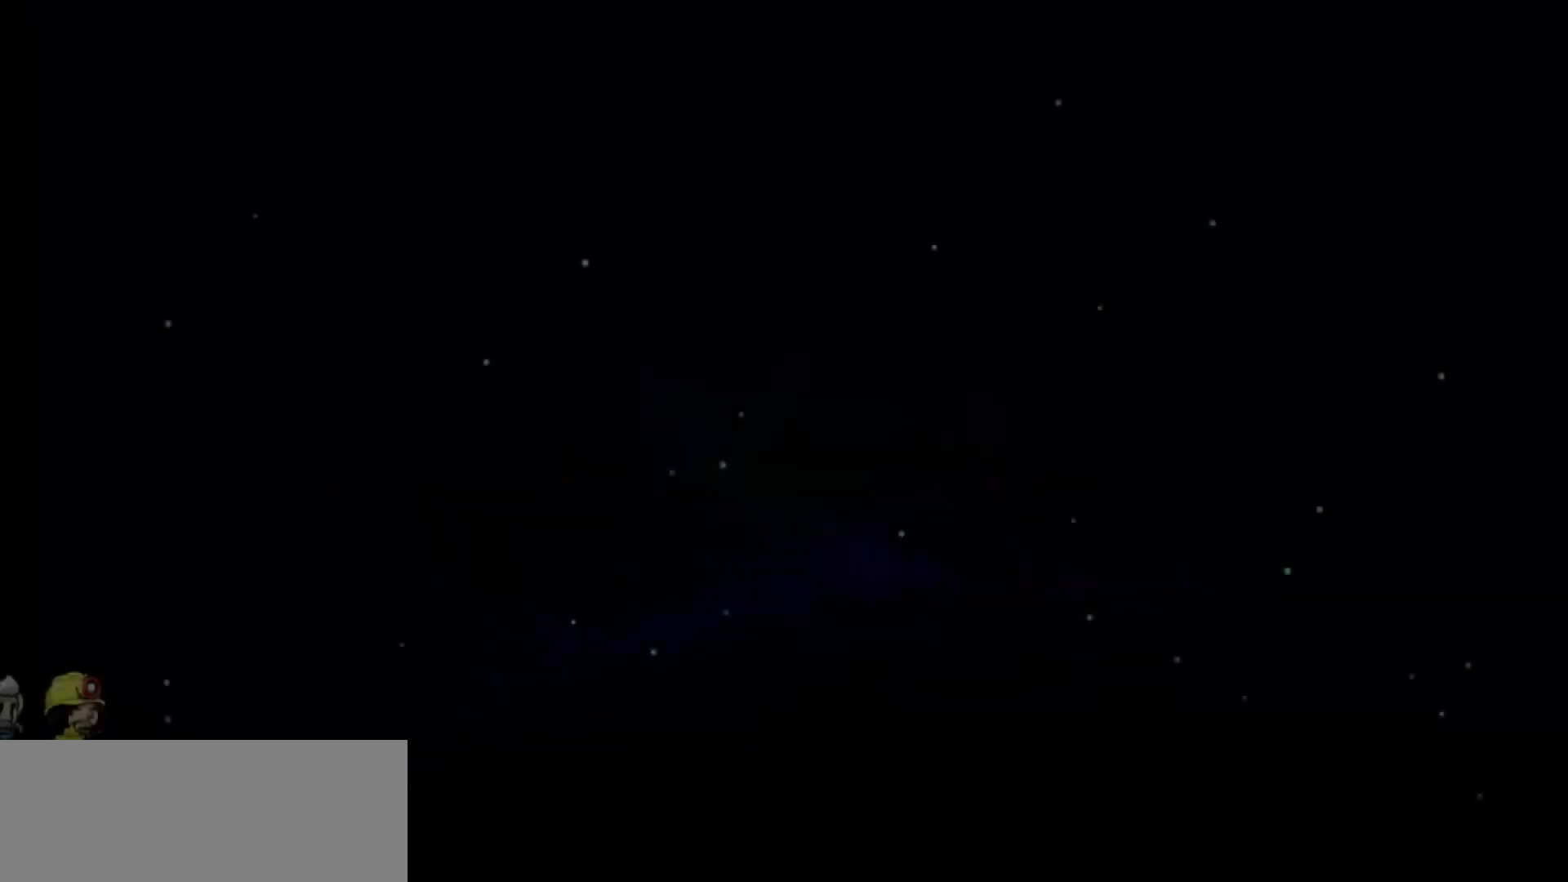
{"keys": [], "events": [[367, "jump", "up"]]}
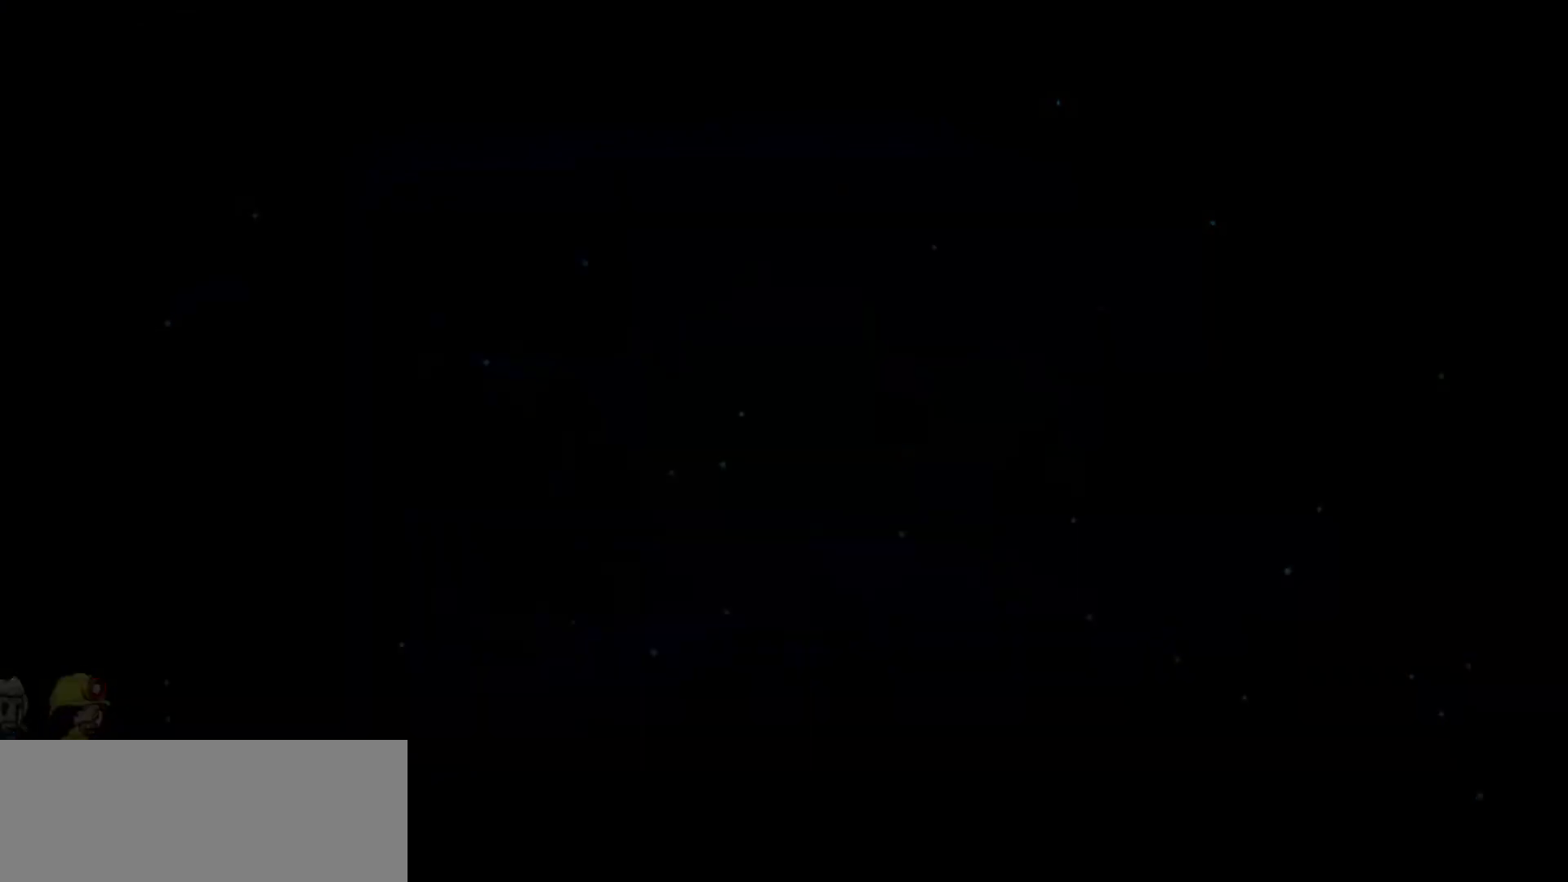
{"keys": [], "events": []}
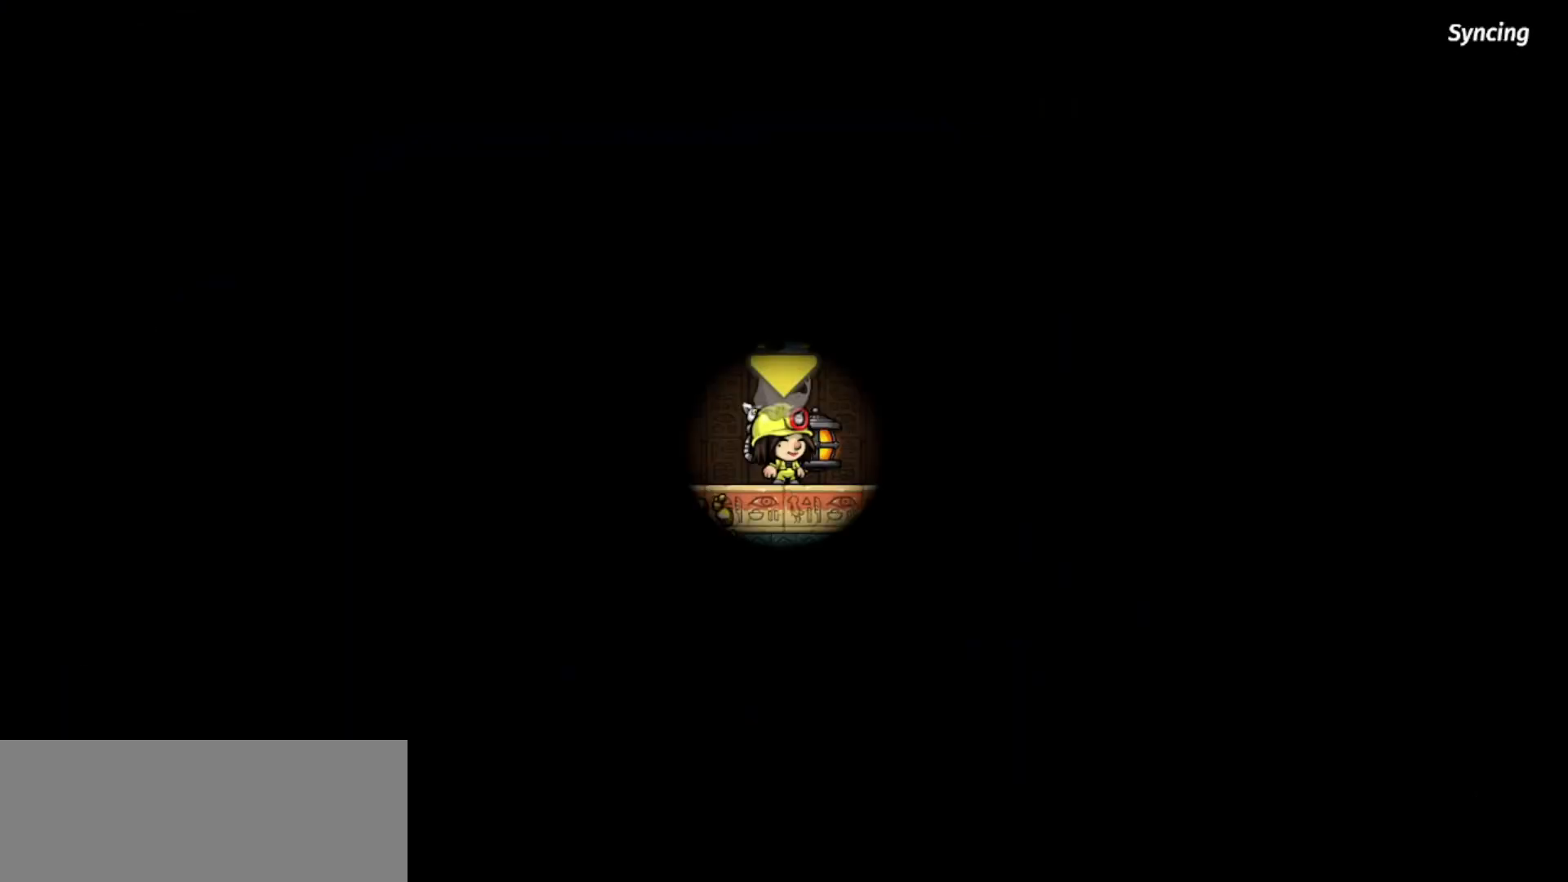
{"keys": [], "events": []}
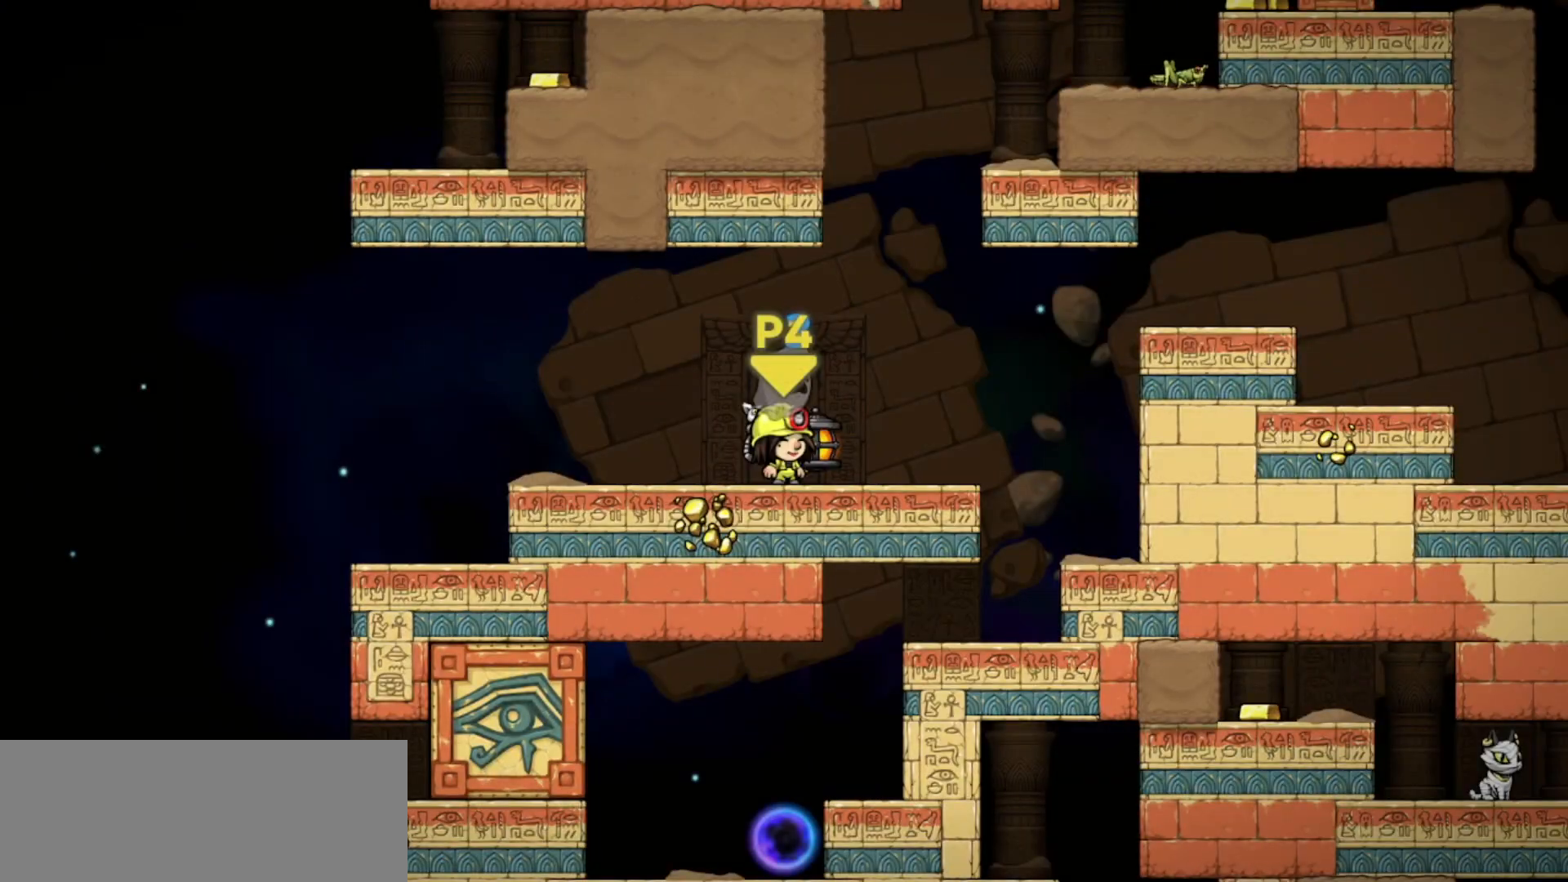
{"keys": ["up"], "events": [[200, "up", "down"]]}
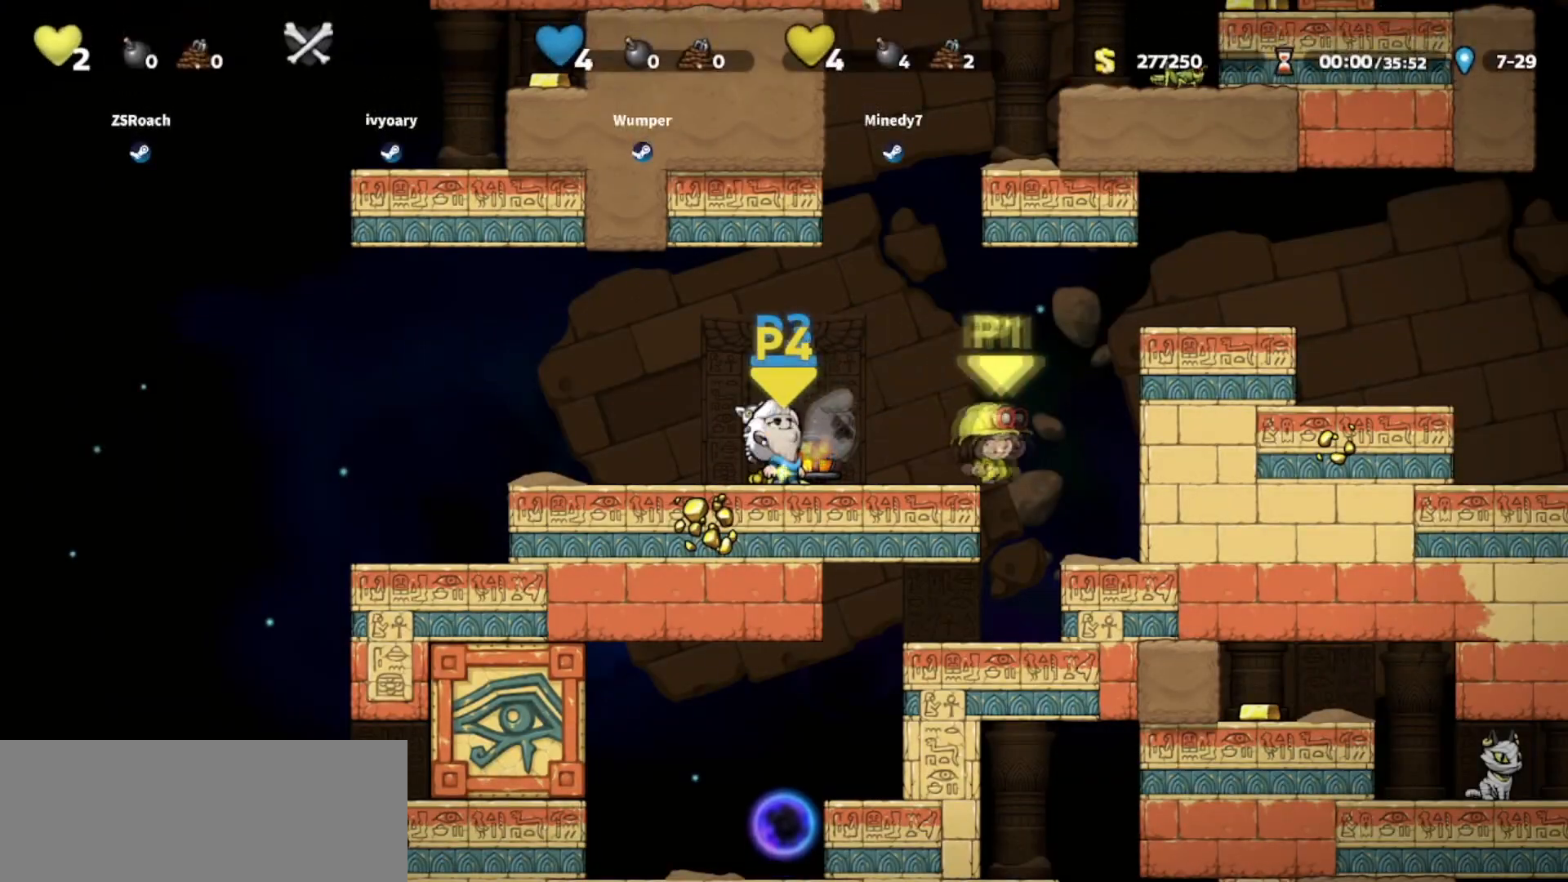
{"keys": ["up"], "events": []}
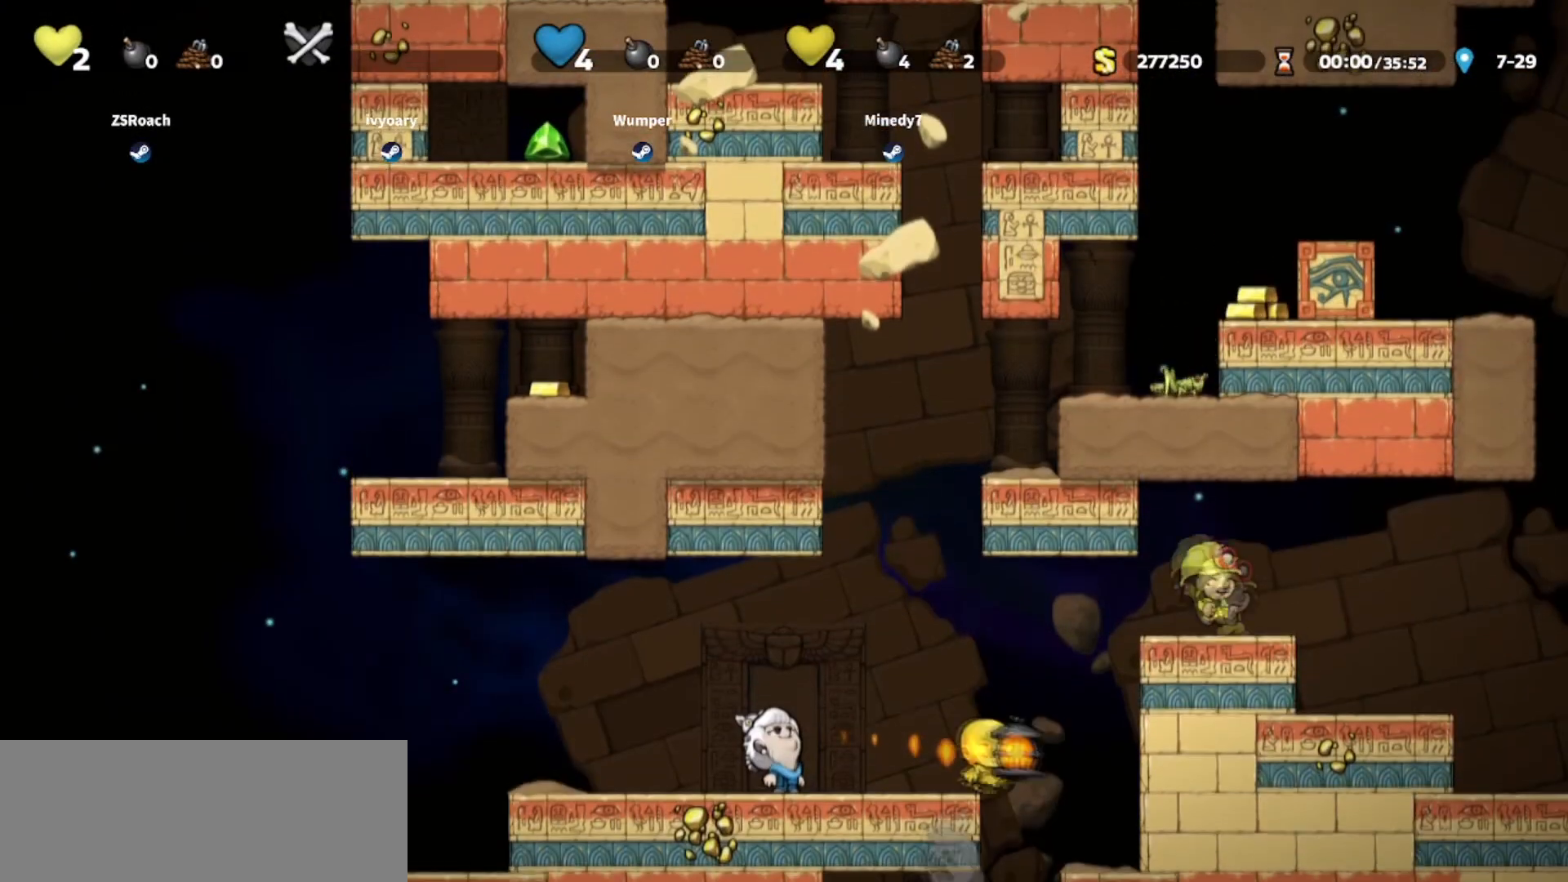
{"keys": ["walk"], "events": [[167, "right", "down"], [167, "up", "up"], [267, "walk", "down"], [467, "right", "up"]]}
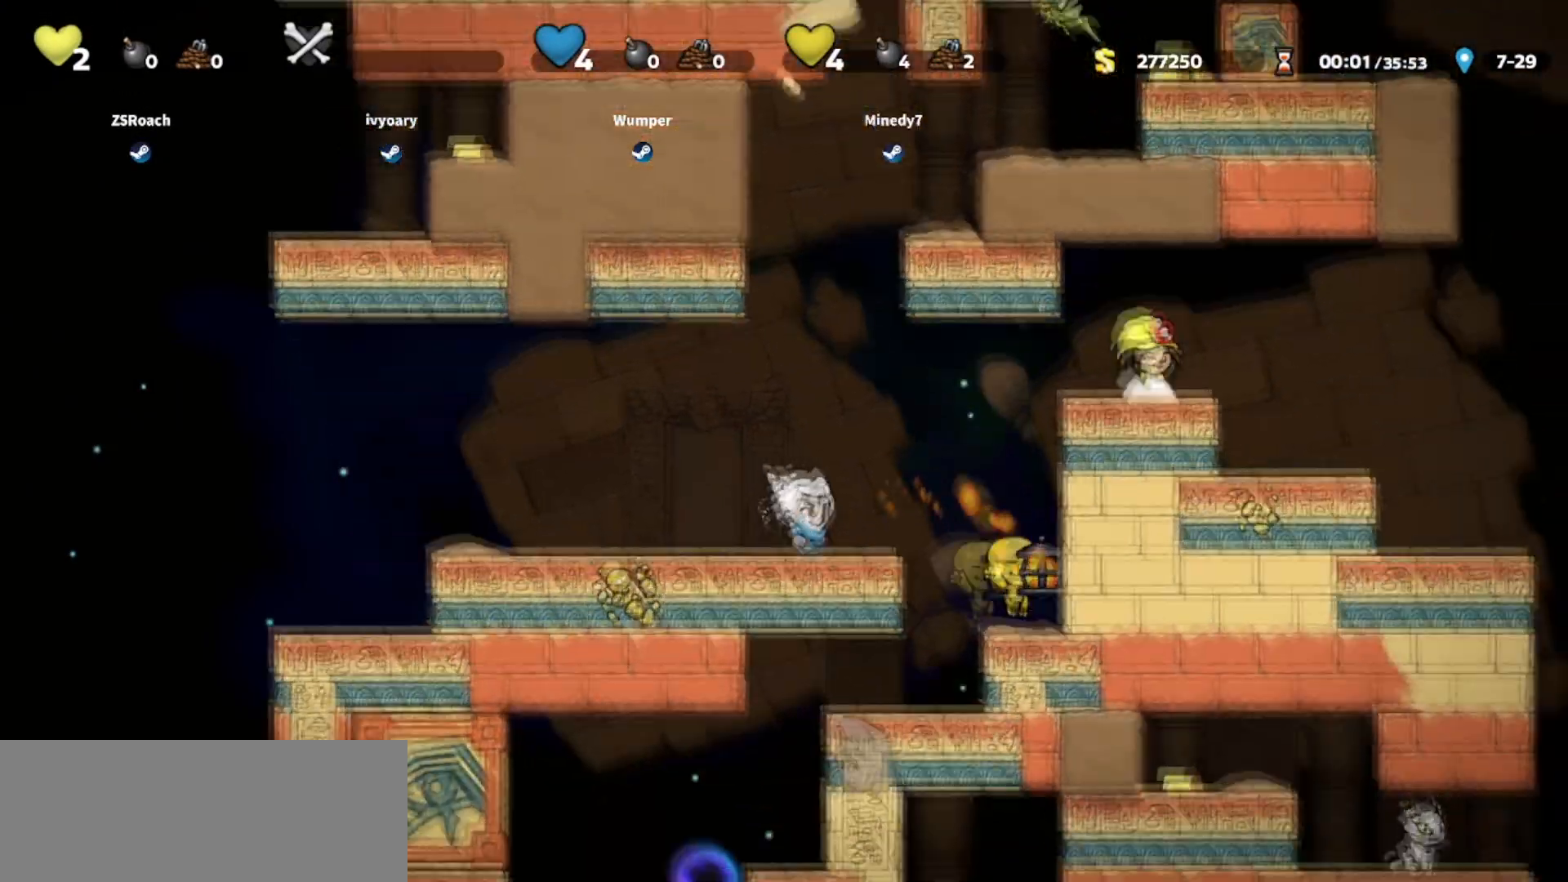
{"keys": ["down"], "events": [[101, "down", "down"], [401, "walk", "up"]]}
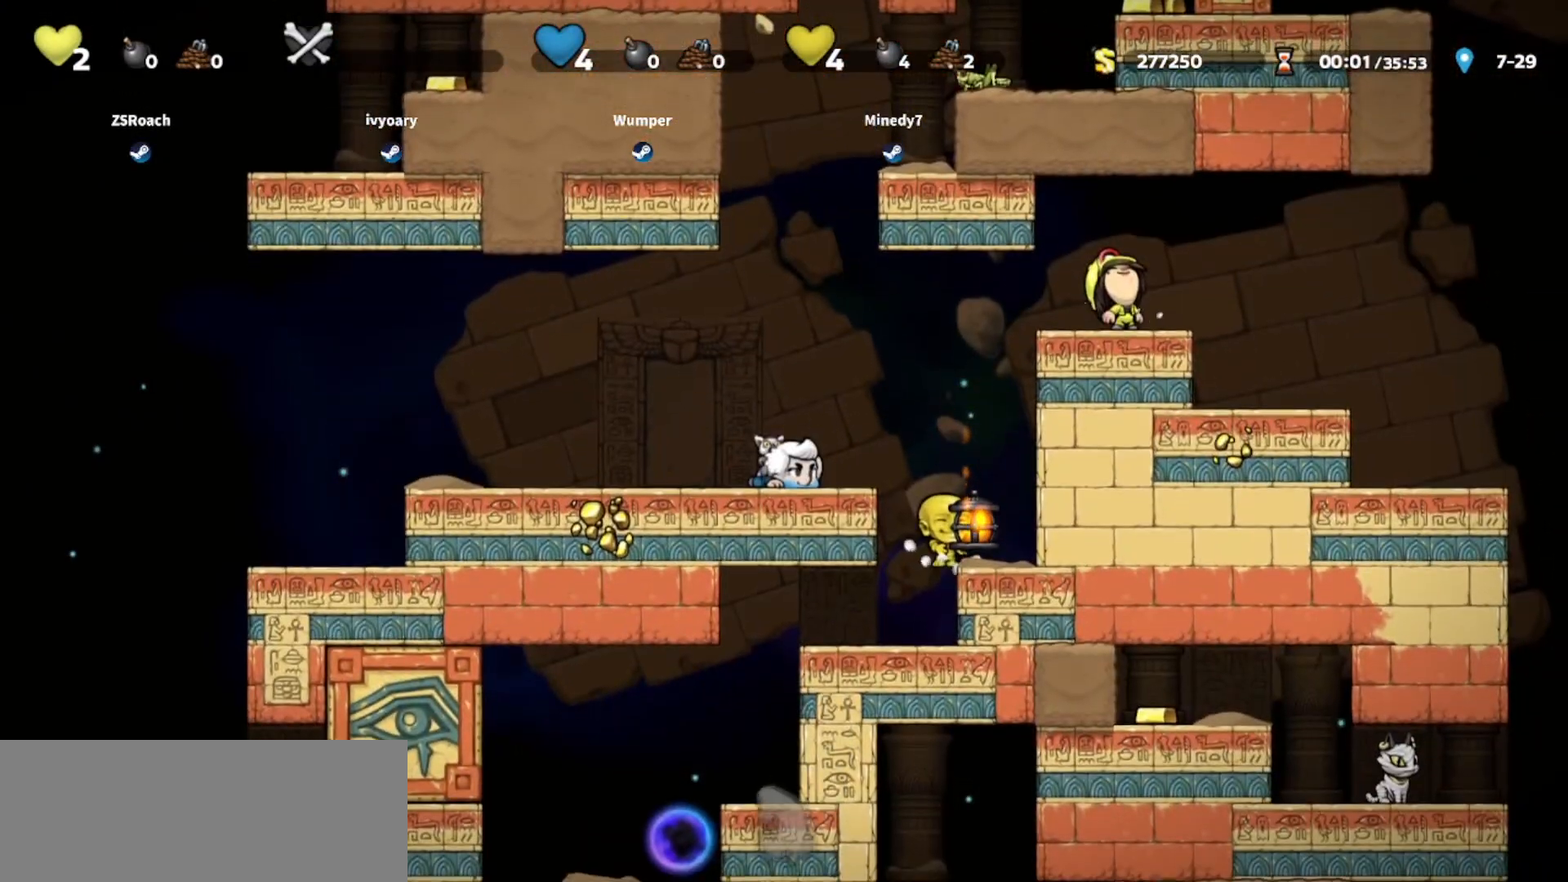
{"keys": ["down"], "events": []}
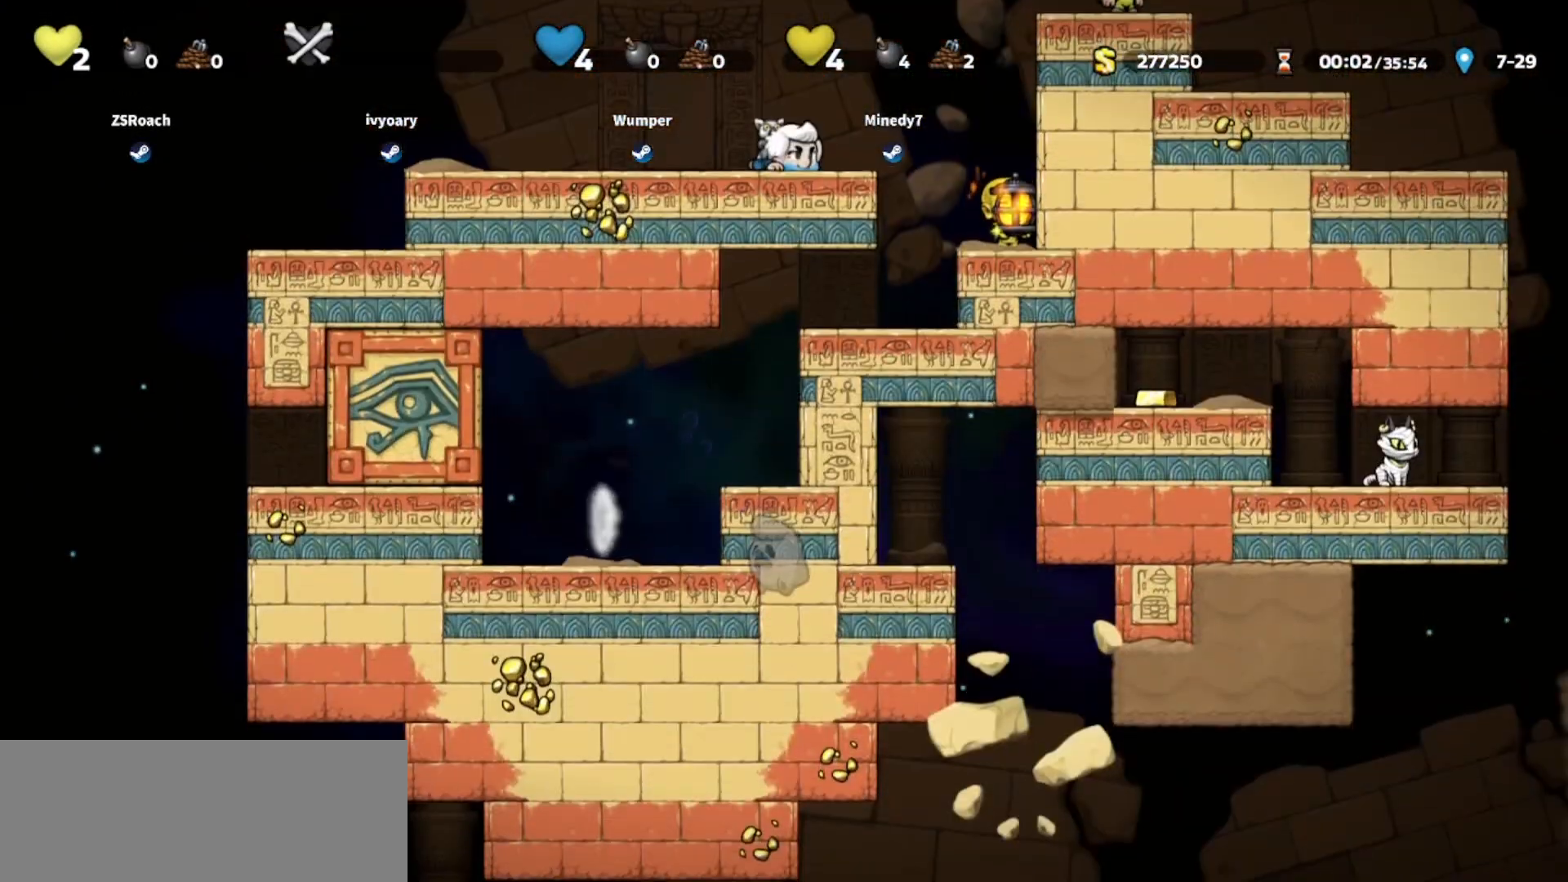
{"keys": ["right"], "events": [[34, "right", "down"], [67, "down", "up"]]}
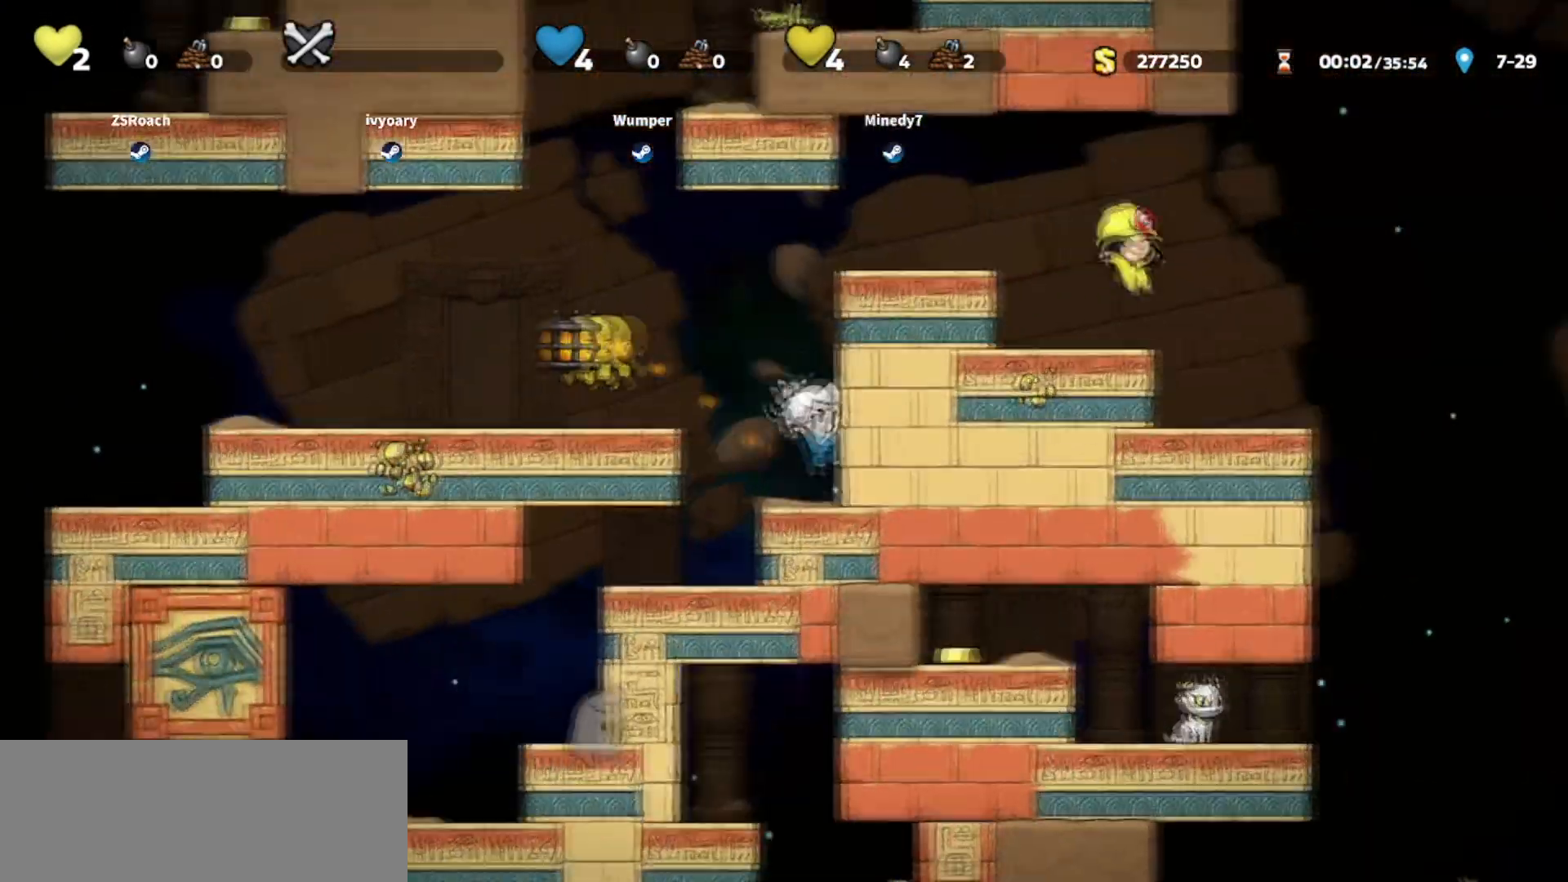
{"keys": ["right"], "events": [[33, "right", "up"], [167, "jump", "down"], [167, "left", "down"], [300, "jump", "up"], [400, "left", "up"], [434, "right", "down"]]}
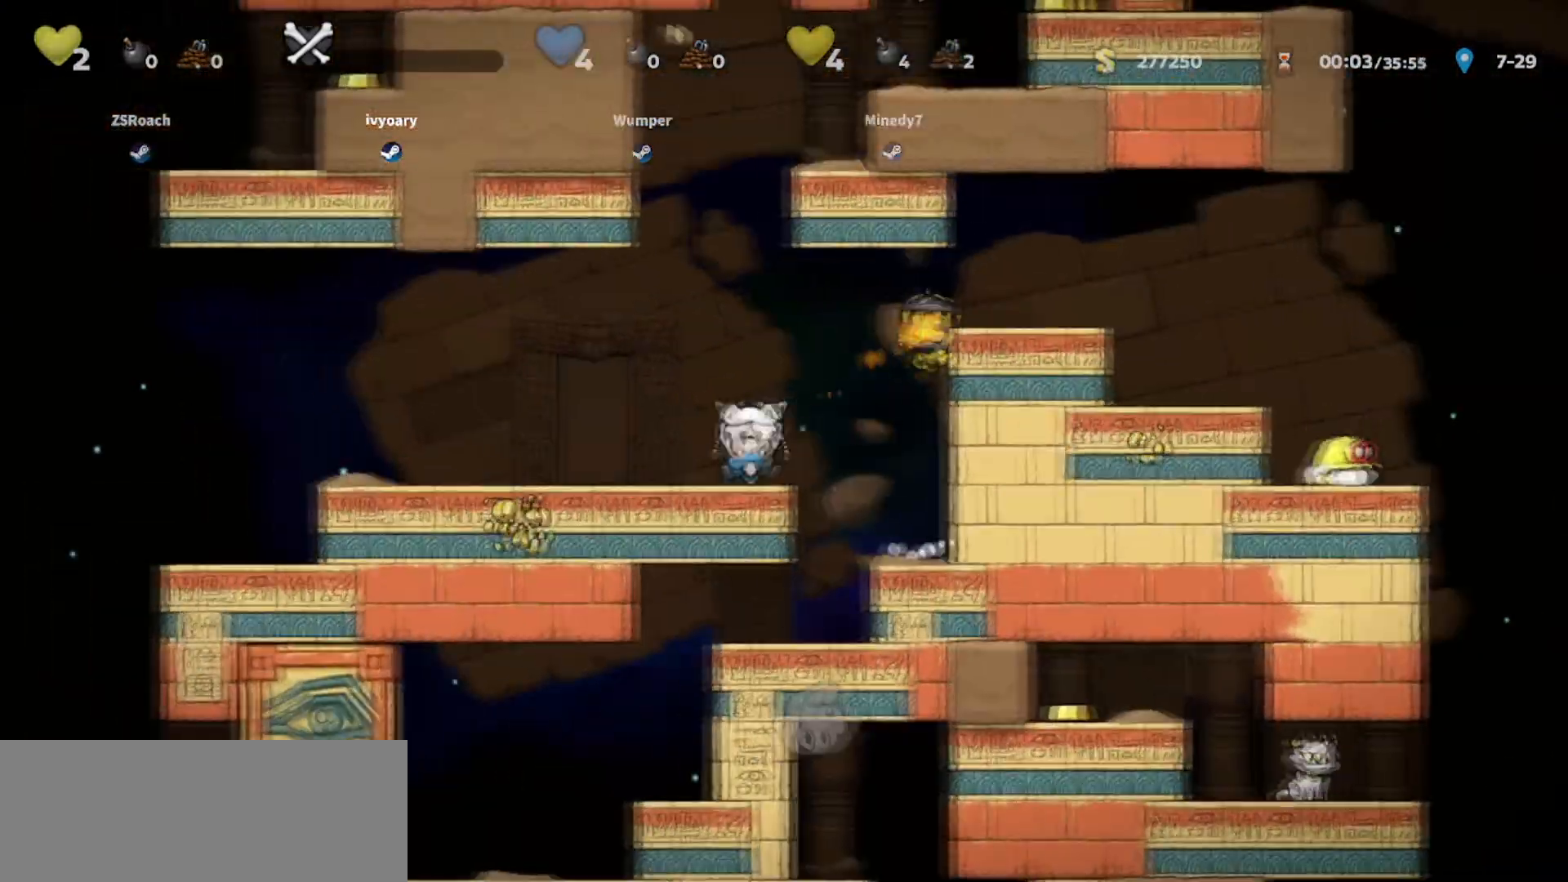
{"keys": ["right"]}
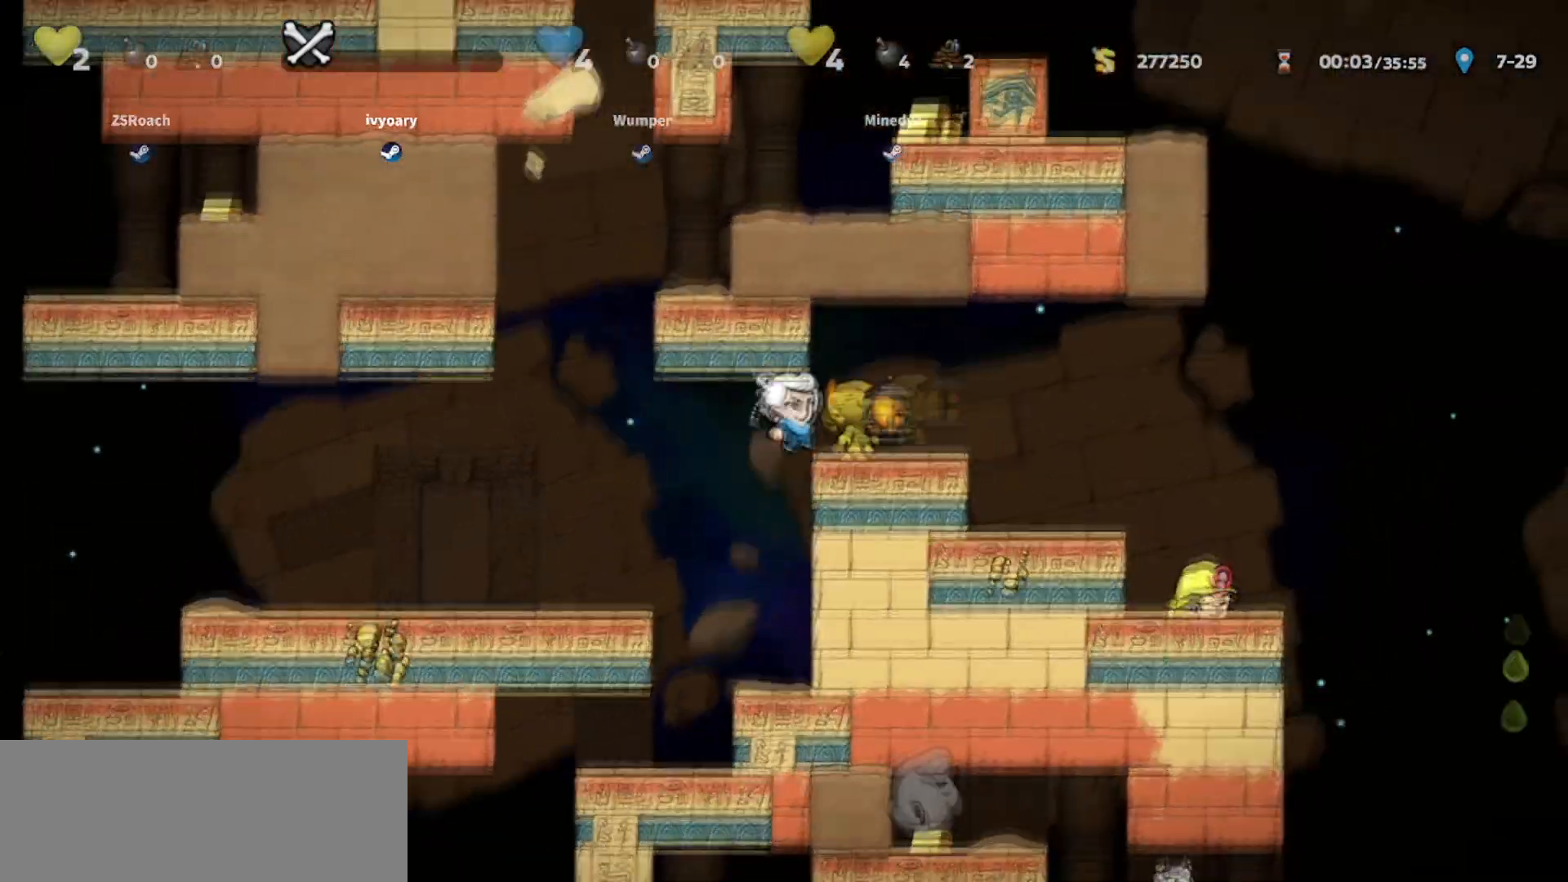
{"keys": ["walk"], "events": [[33, "walk", "down"], [267, "right", "up"]]}
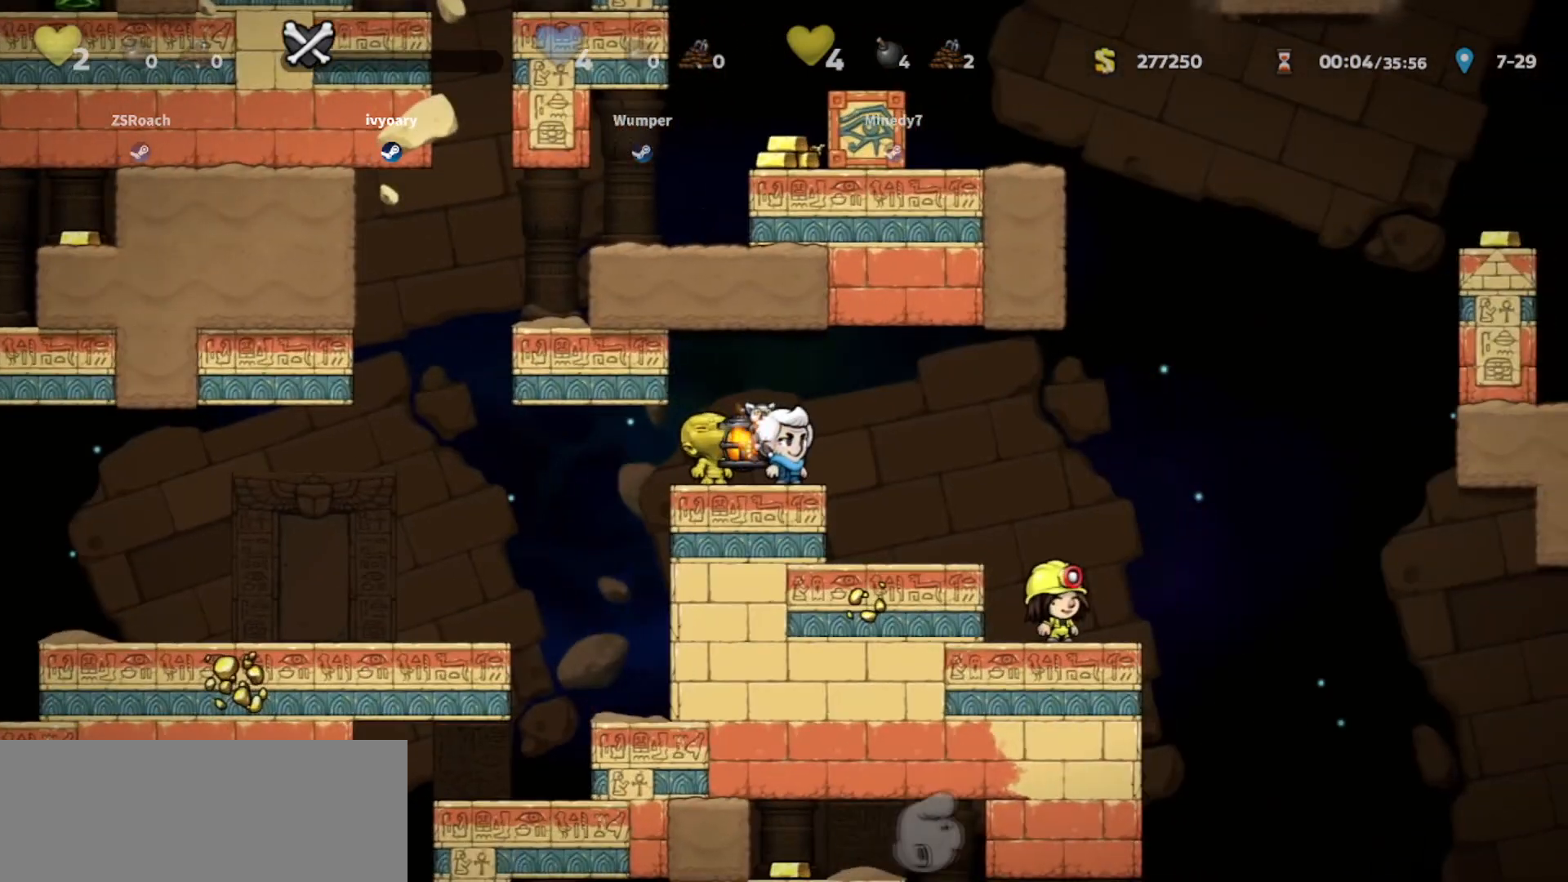
{"keys": ["up", "walk"], "events": [[468, "up", "down"]]}
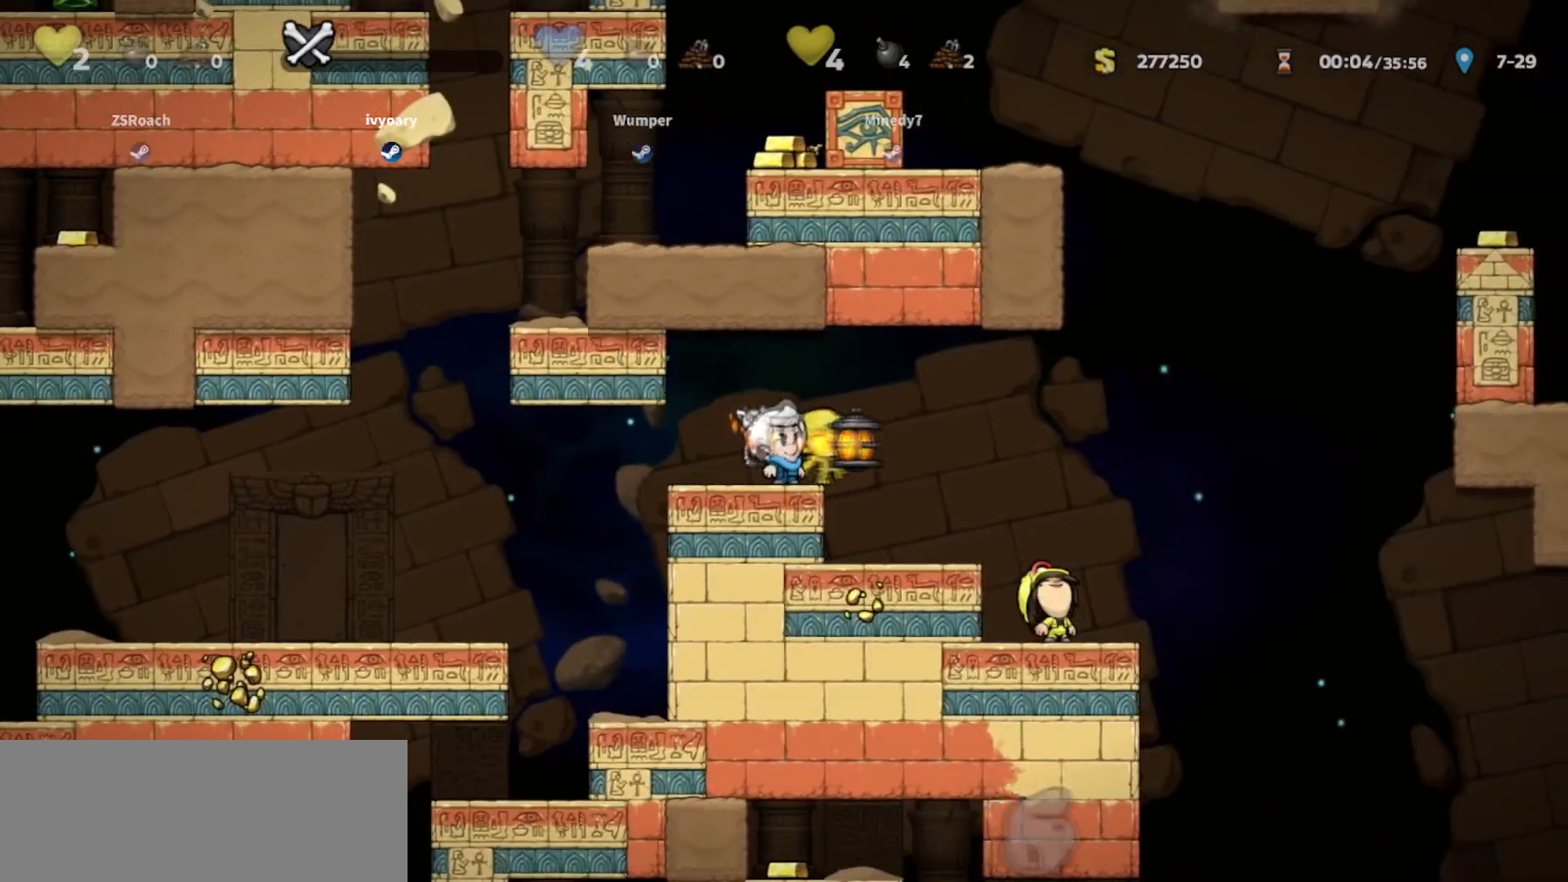
{"keys": ["up", "walk"], "events": []}
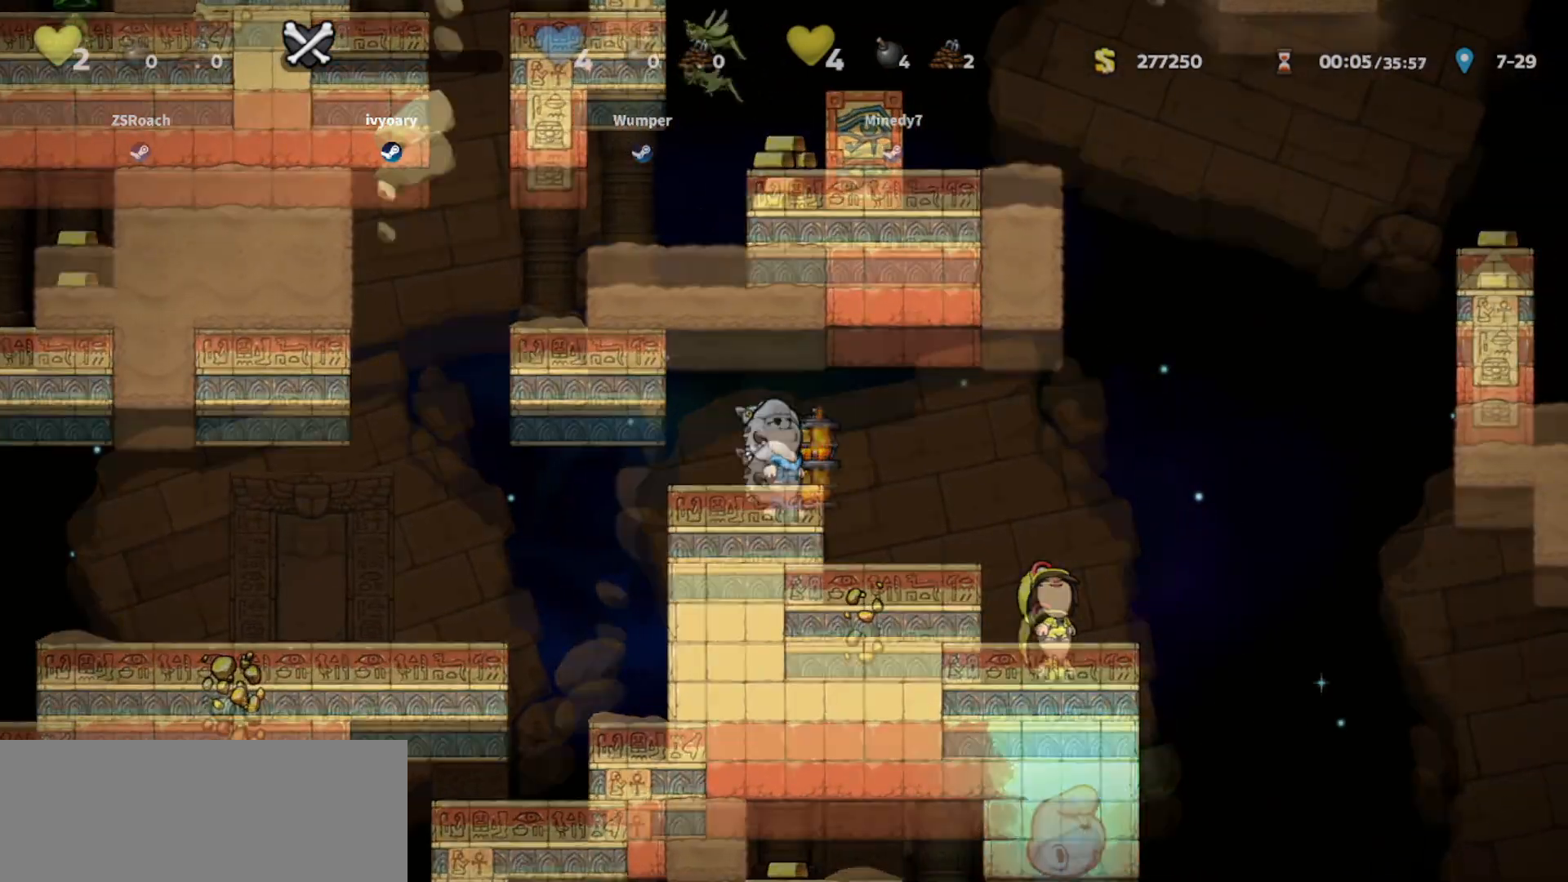
{"keys": ["walk"], "events": [[201, "up", "up"]]}
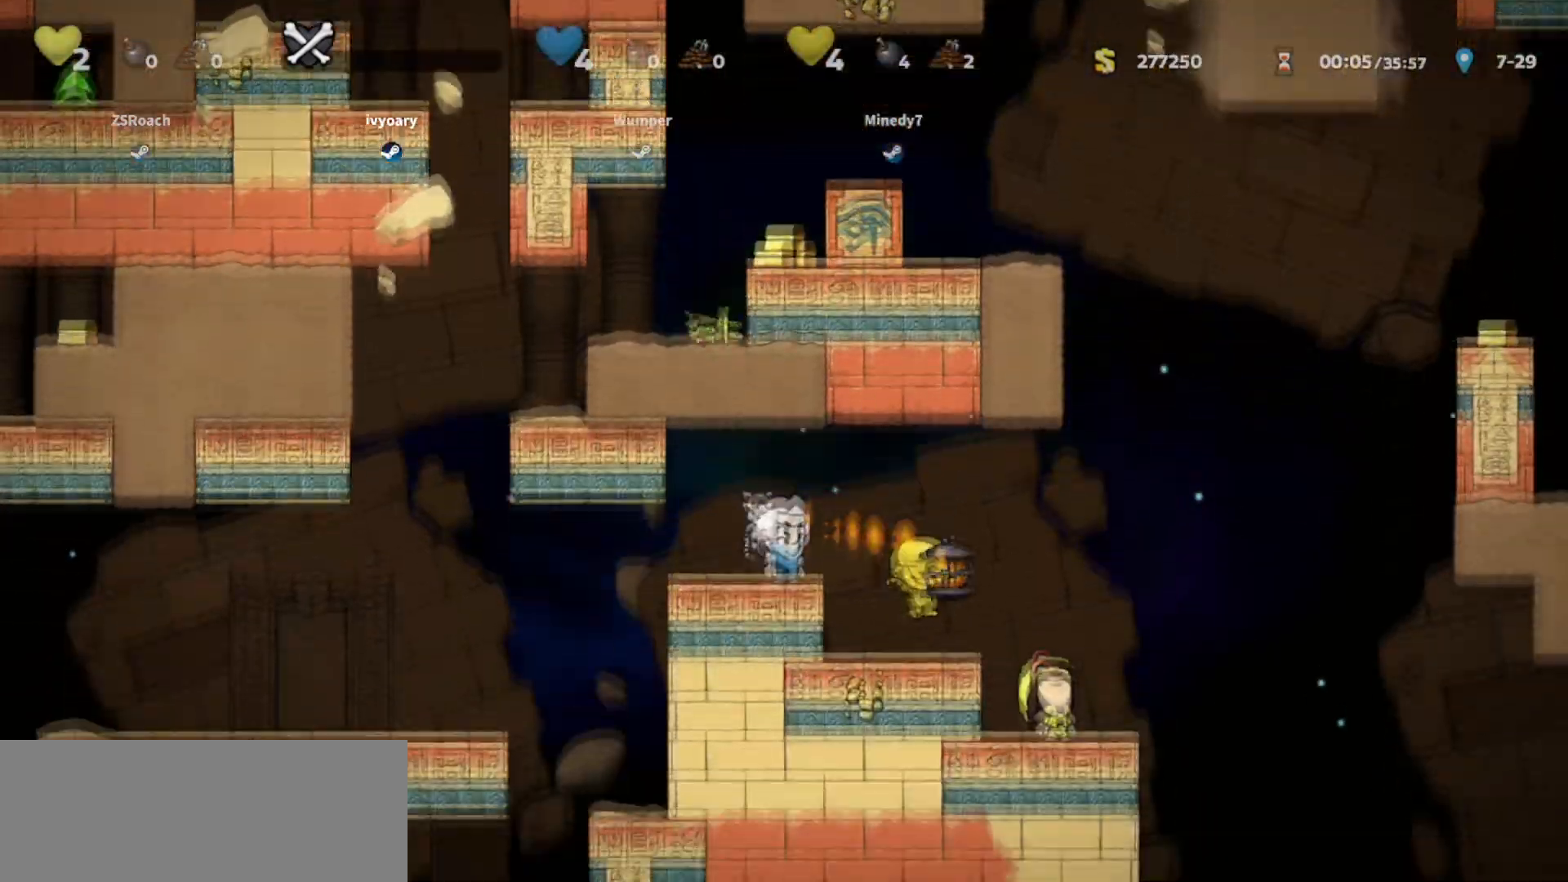
{"keys": ["left"], "events": [[33, "left", "down"], [100, "walk", "up"]]}
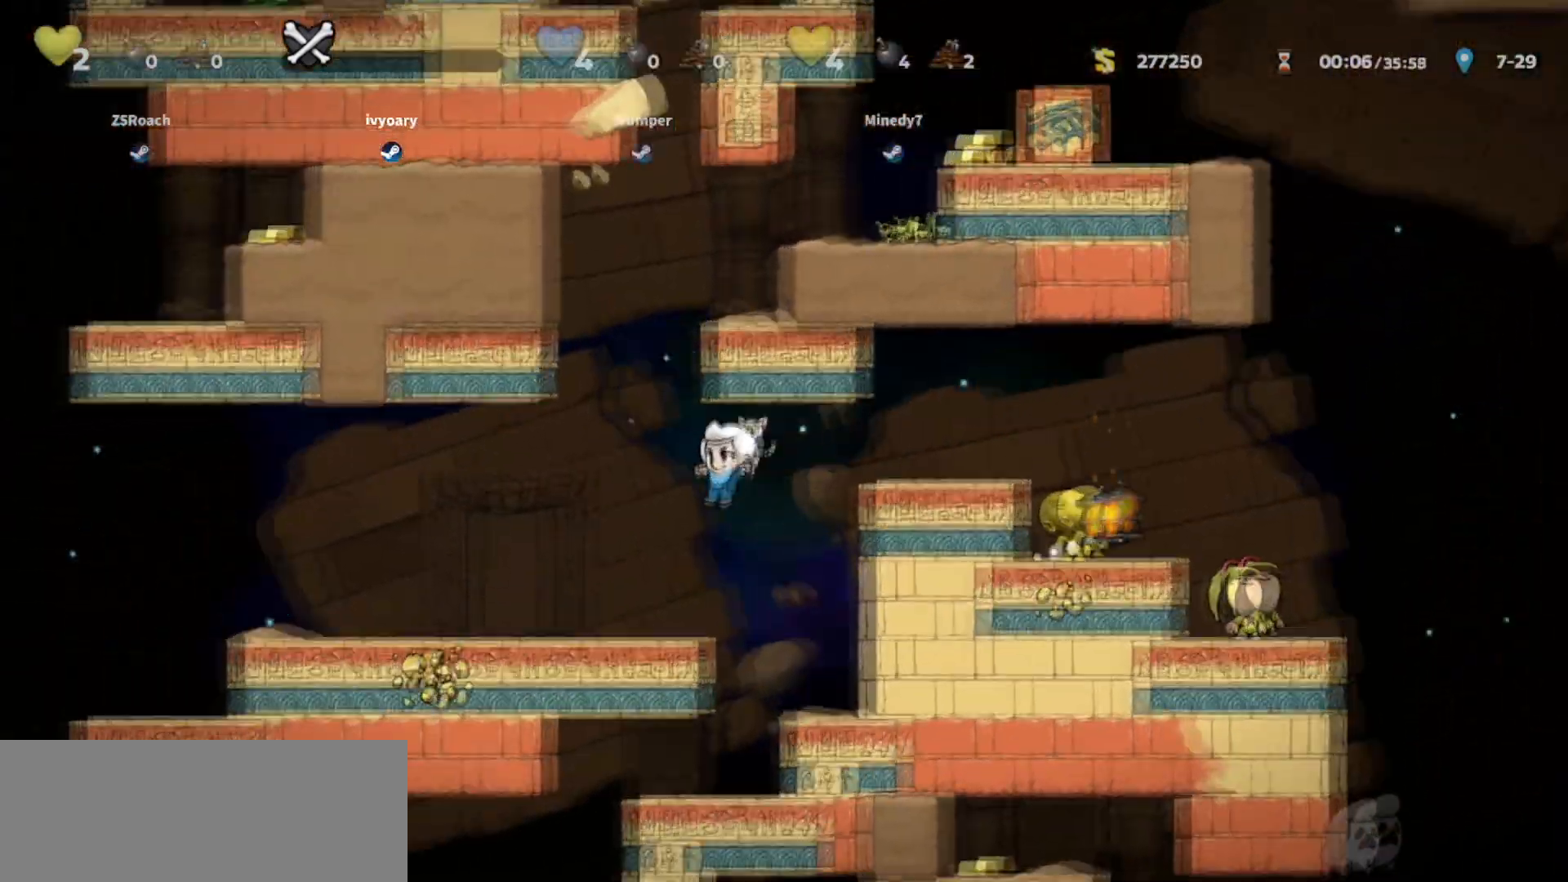
{"keys": ["down"], "events": [[134, "down", "down"], [134, "left", "up"]]}
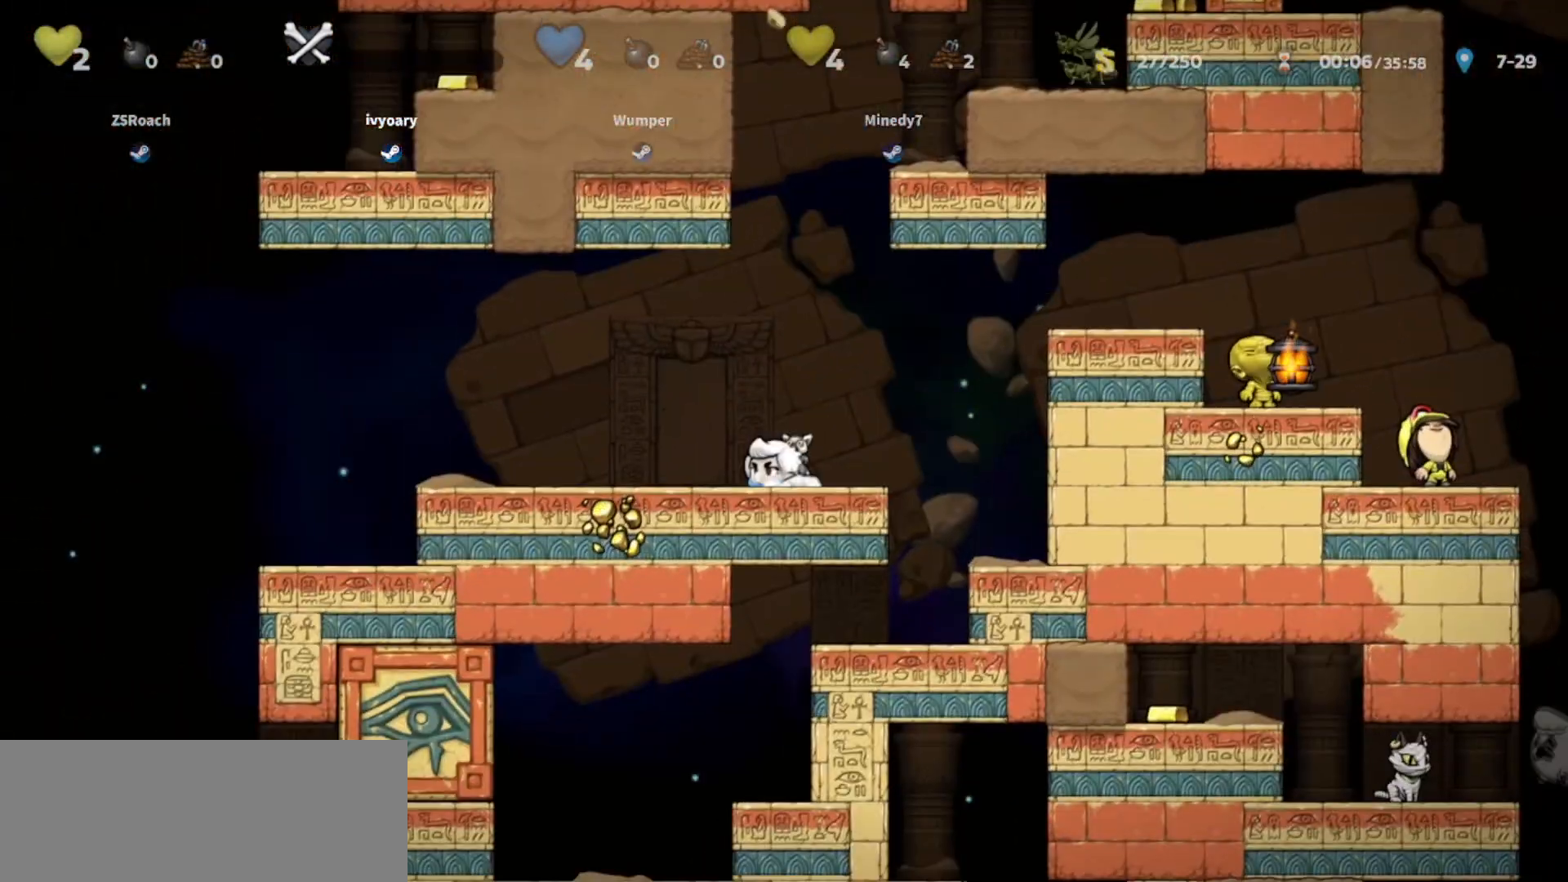
{"keys": ["down"], "events": []}
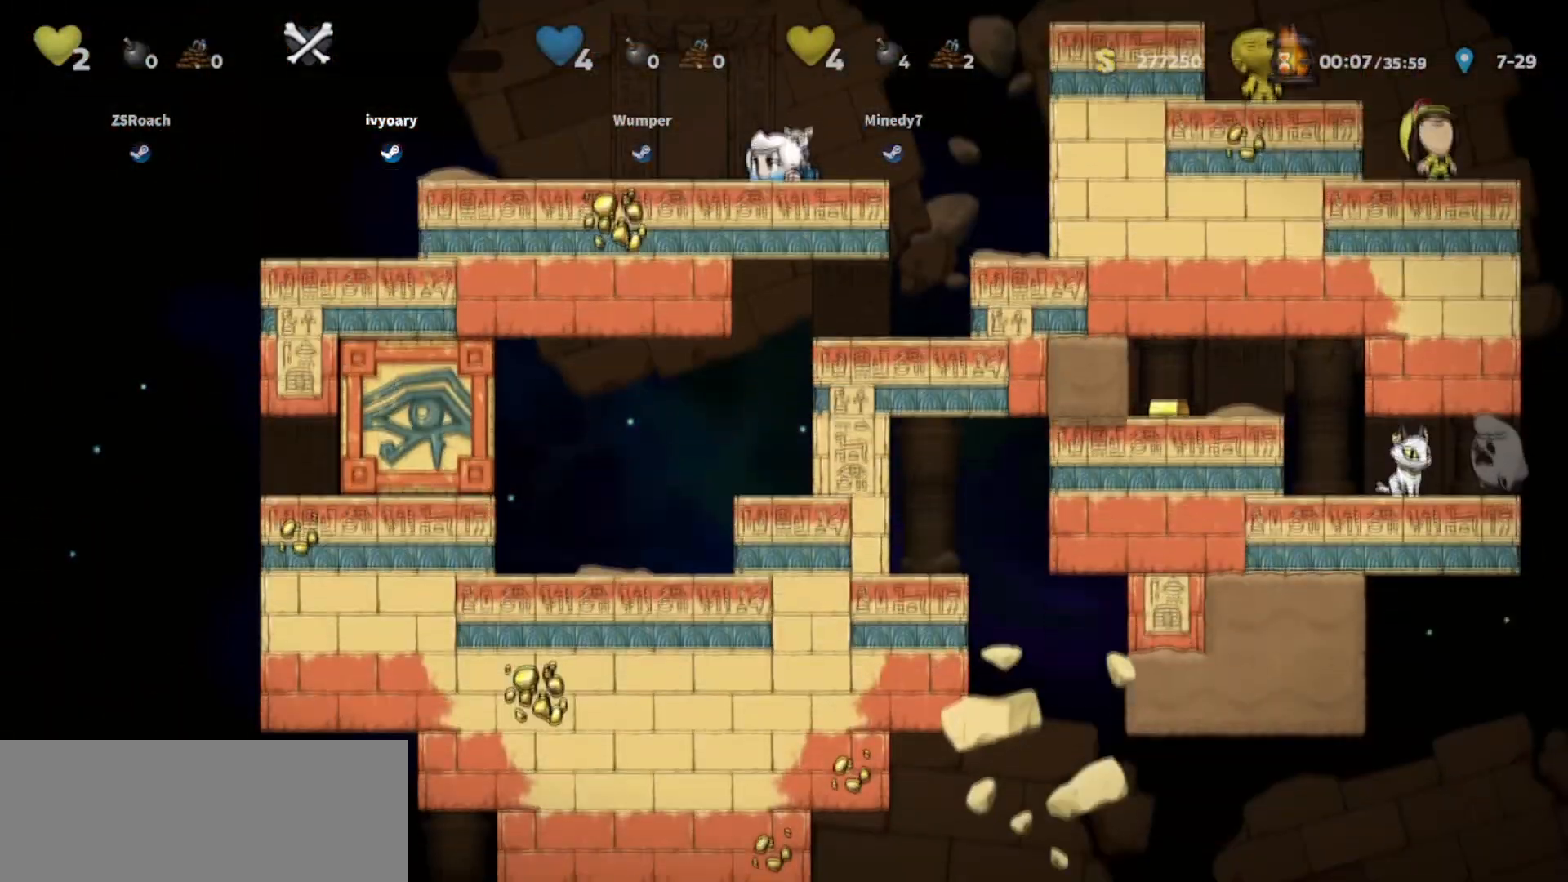
{"keys": [], "events": [[134, "down", "up"]]}
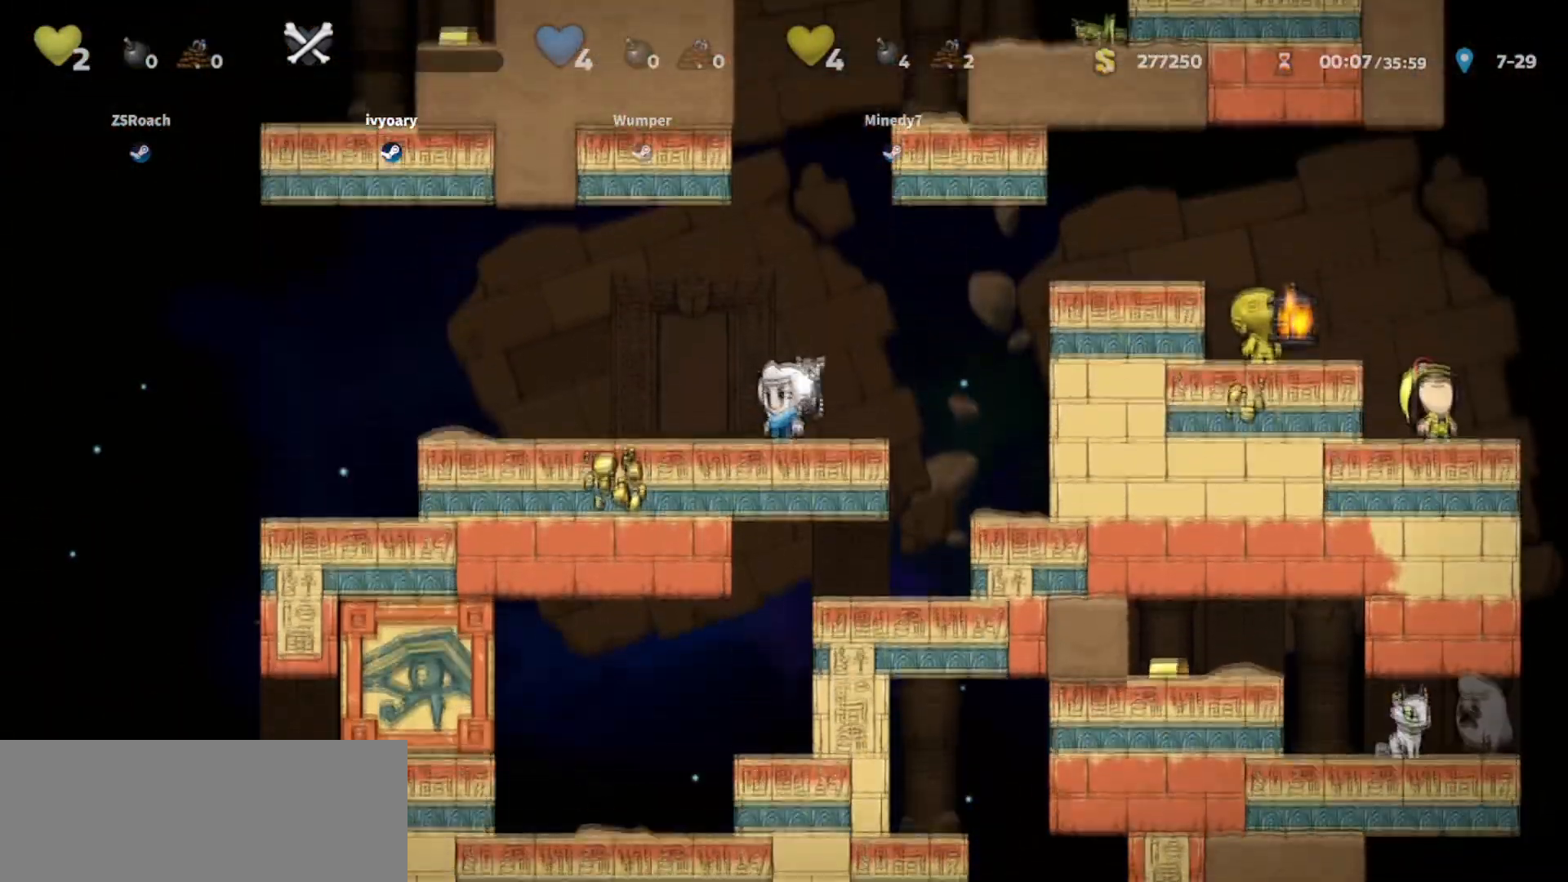
{"keys": ["down"], "events": [[33, "down", "down"]]}
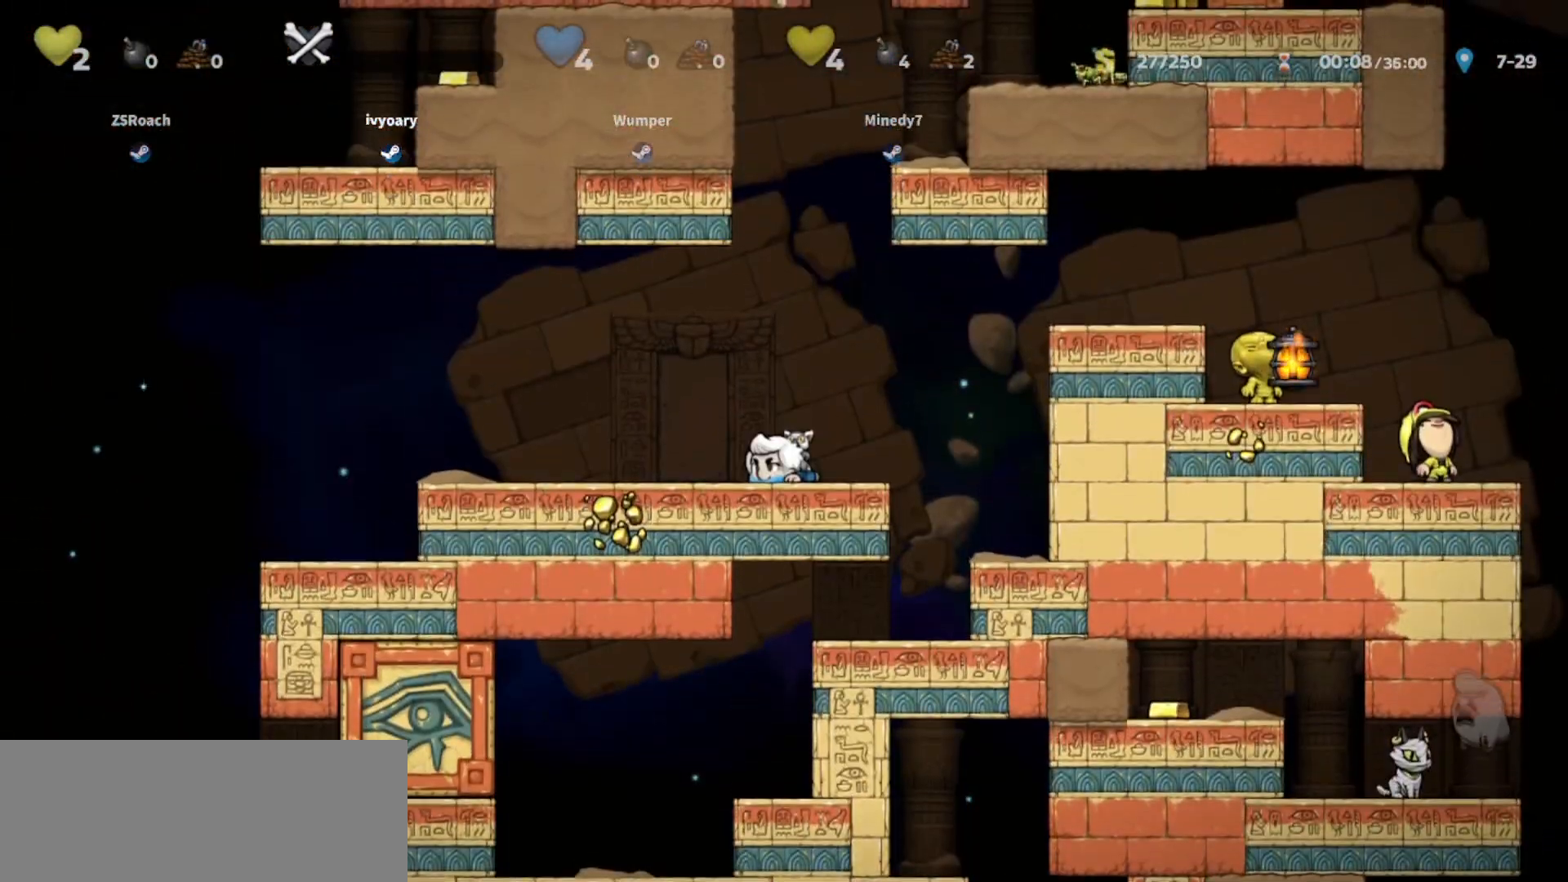
{"keys": [], "events": [[34, "down", "up"]]}